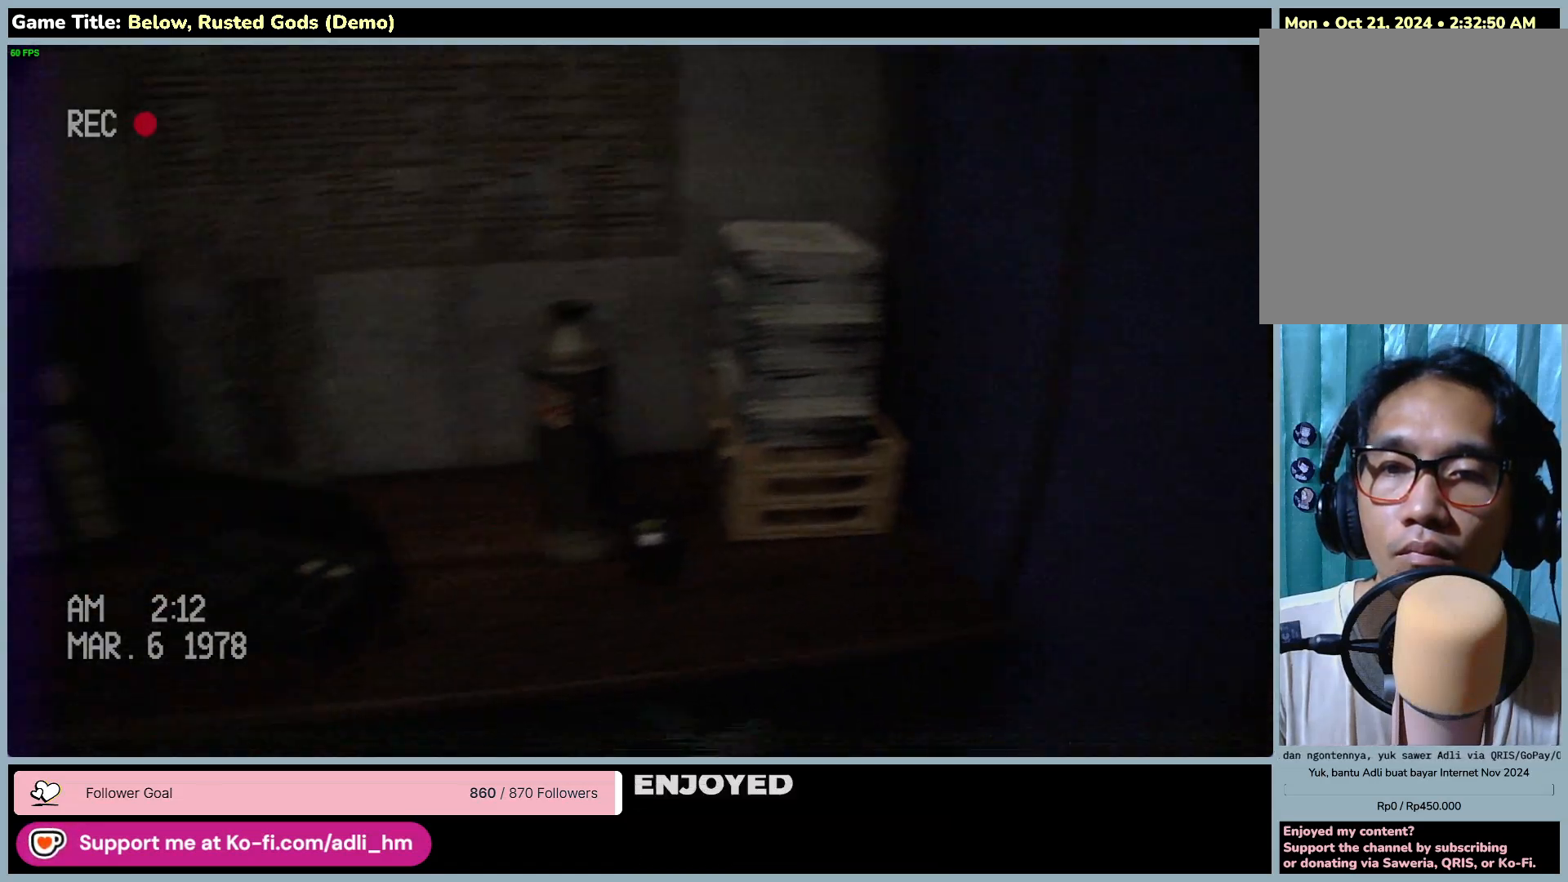
Gameplay with keyboard and mouse; each line is a JSON object with the keys and mouse buttons held at the frame after it. "events" lists presses ("down") and releases ("up") of "0", "1", "2", "3", "4", "5", "6", "7", "8", "9", "a", "alt", "b", "c", "caps_lock", "ctrl", "d", "down", "e", "escape", "f", "f1", "f2", "f3", "f4", "f5", "f6", "f7", "f8", "g", "h", "i", "j", "k", "l", "left", "m", "n", "o", "p", "q", "r", "return", "right", "s", "shift", "space", "t", "tab", "tilde", "u", "up", "v", "w", "x", "y", "z", "mouse_left", "mouse_wheel" and "mouse_right" between this image and that frame as [ms after this image, input, new state], when the widget could be followed in between. "mouse_left", "mouse_wheel", "mouse_right" = the "left", "wheel", "right" buttons of the "mouse" list. No other keys are recorded. "wheel" means that the mouse wheel is clicked or scrolled. Mouse movement is not recorded.
{"keys": [], "mouse": [], "events": [[100, "w", "up"]]}
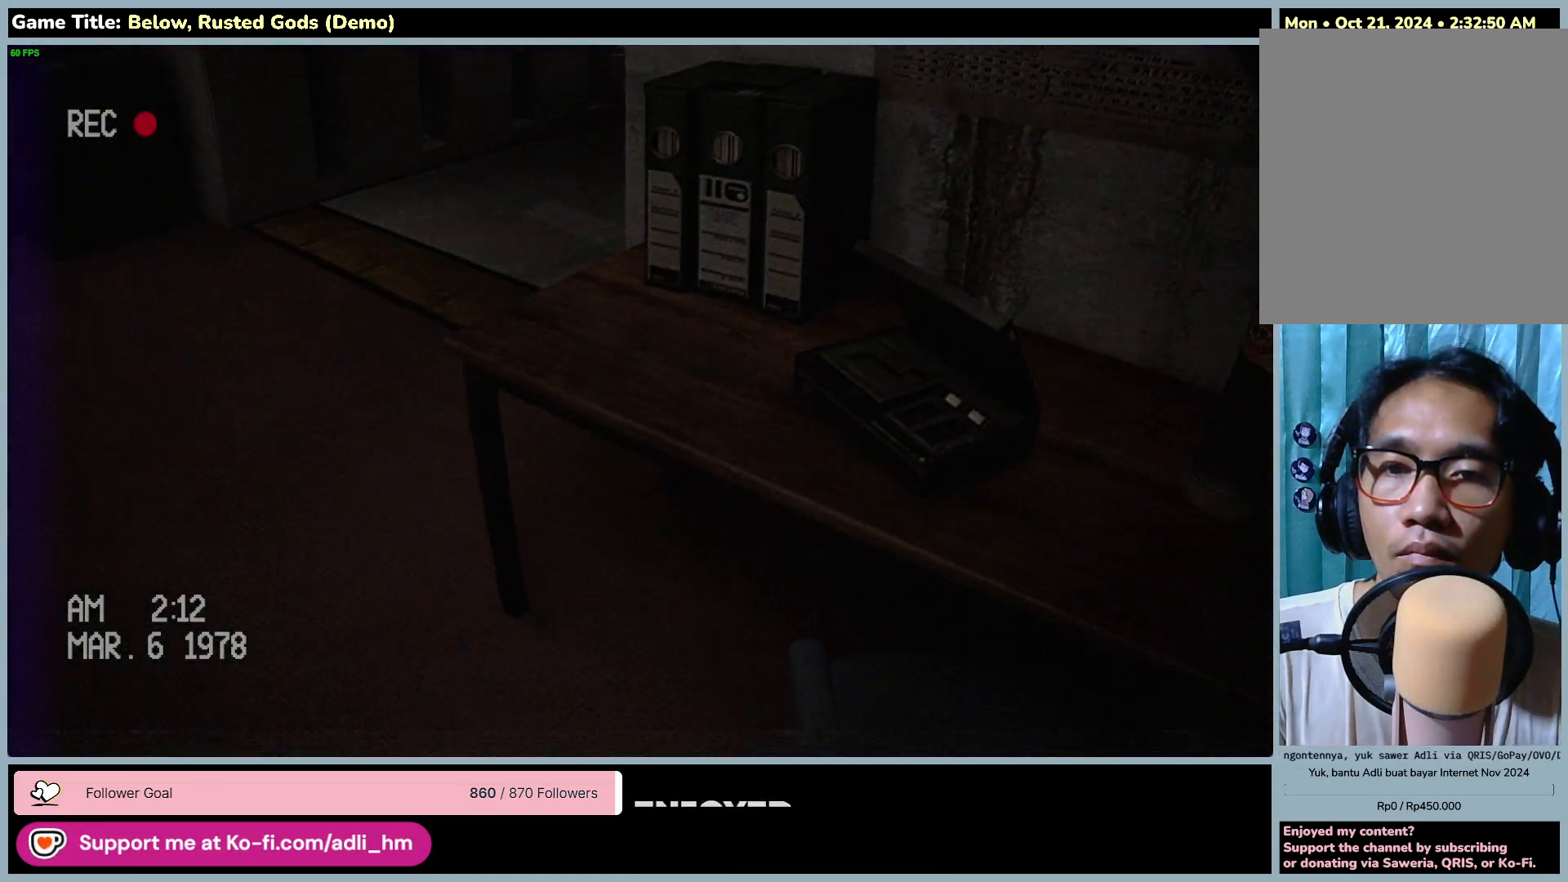
{"keys": [], "mouse": [], "events": []}
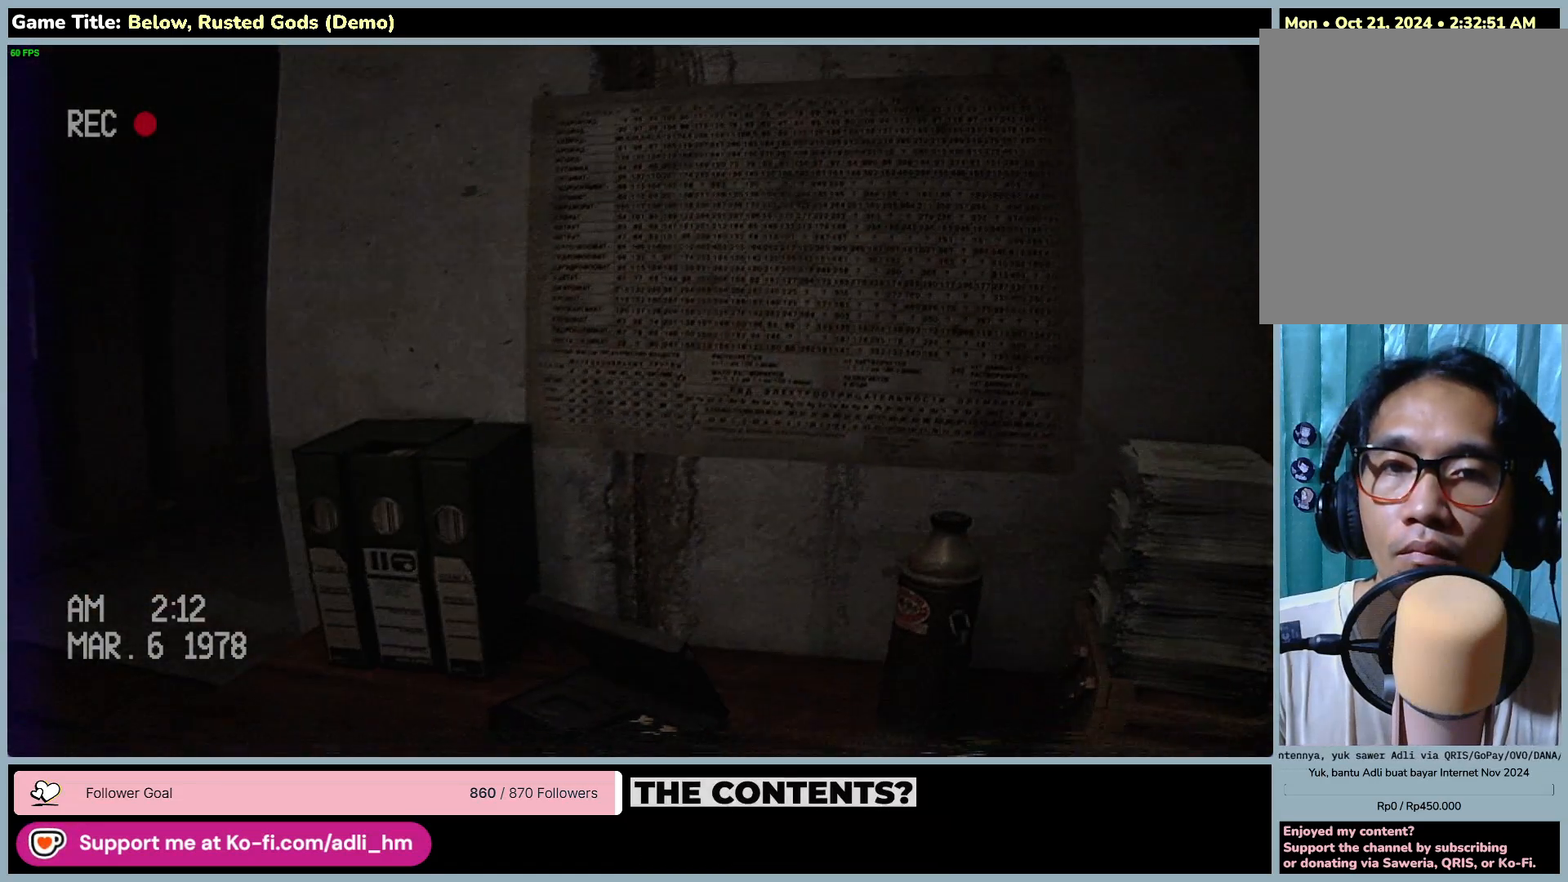
{"keys": [], "mouse": [], "events": []}
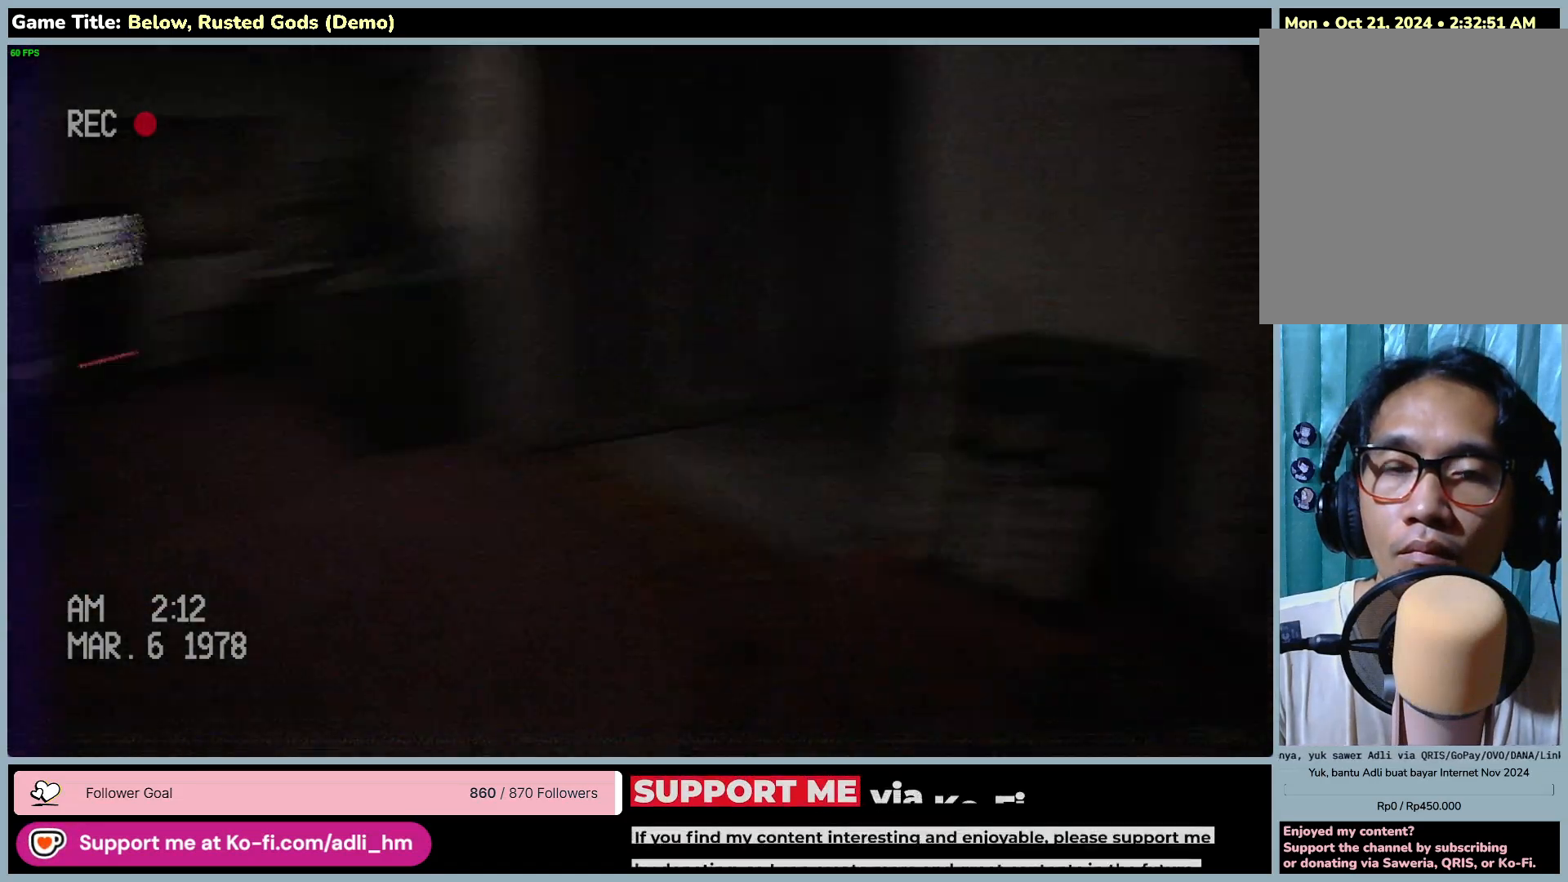
{"keys": [], "mouse": [], "events": []}
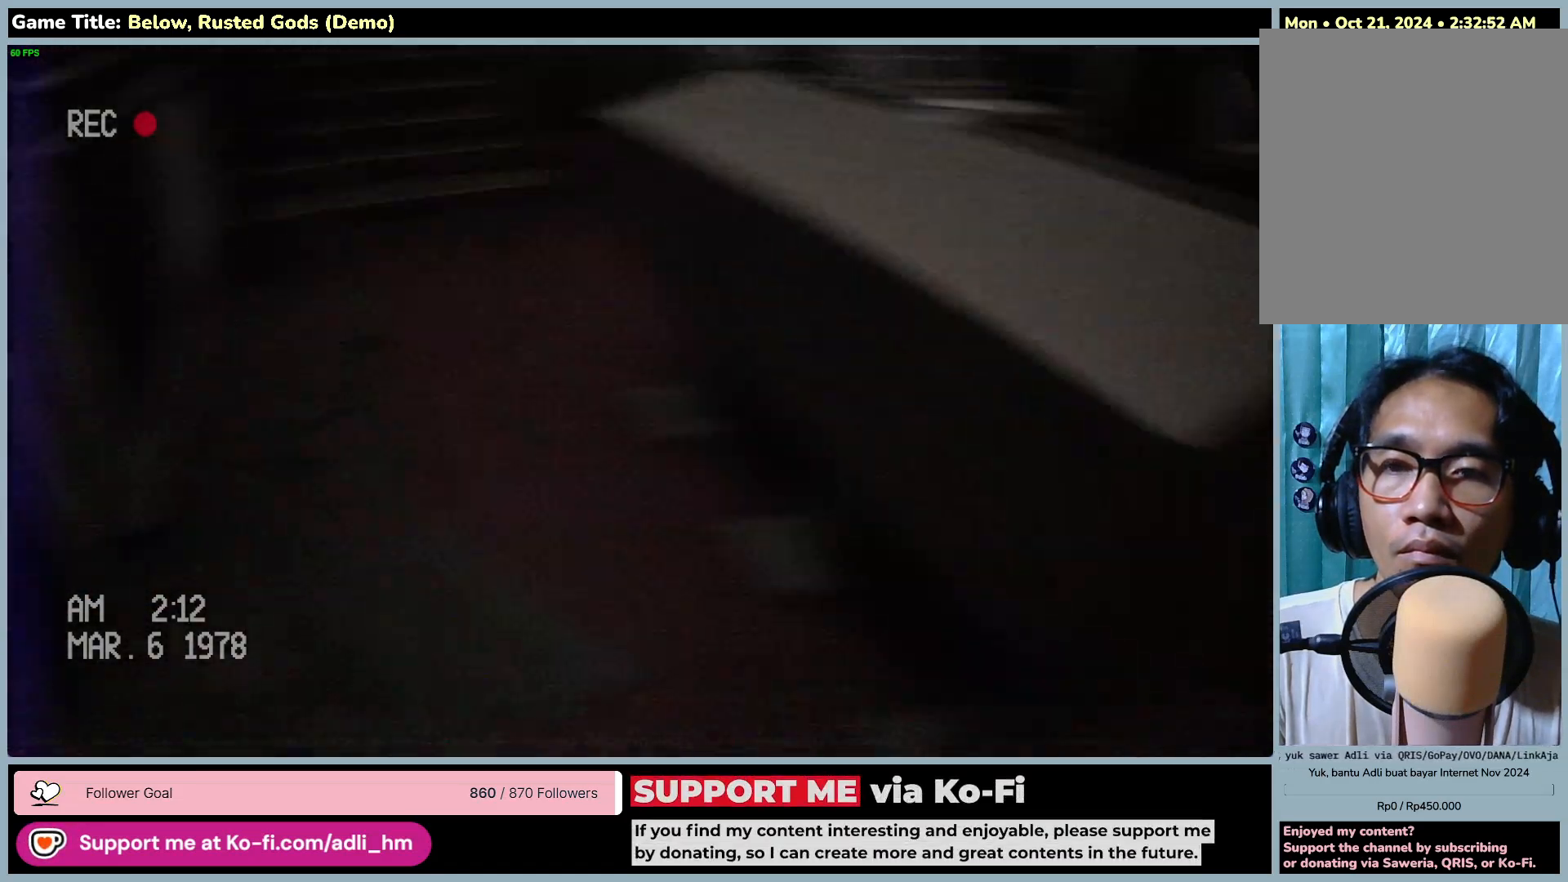
{"keys": ["a", "w"], "mouse": [], "events": [[117, "a", "down"], [167, "w", "down"]]}
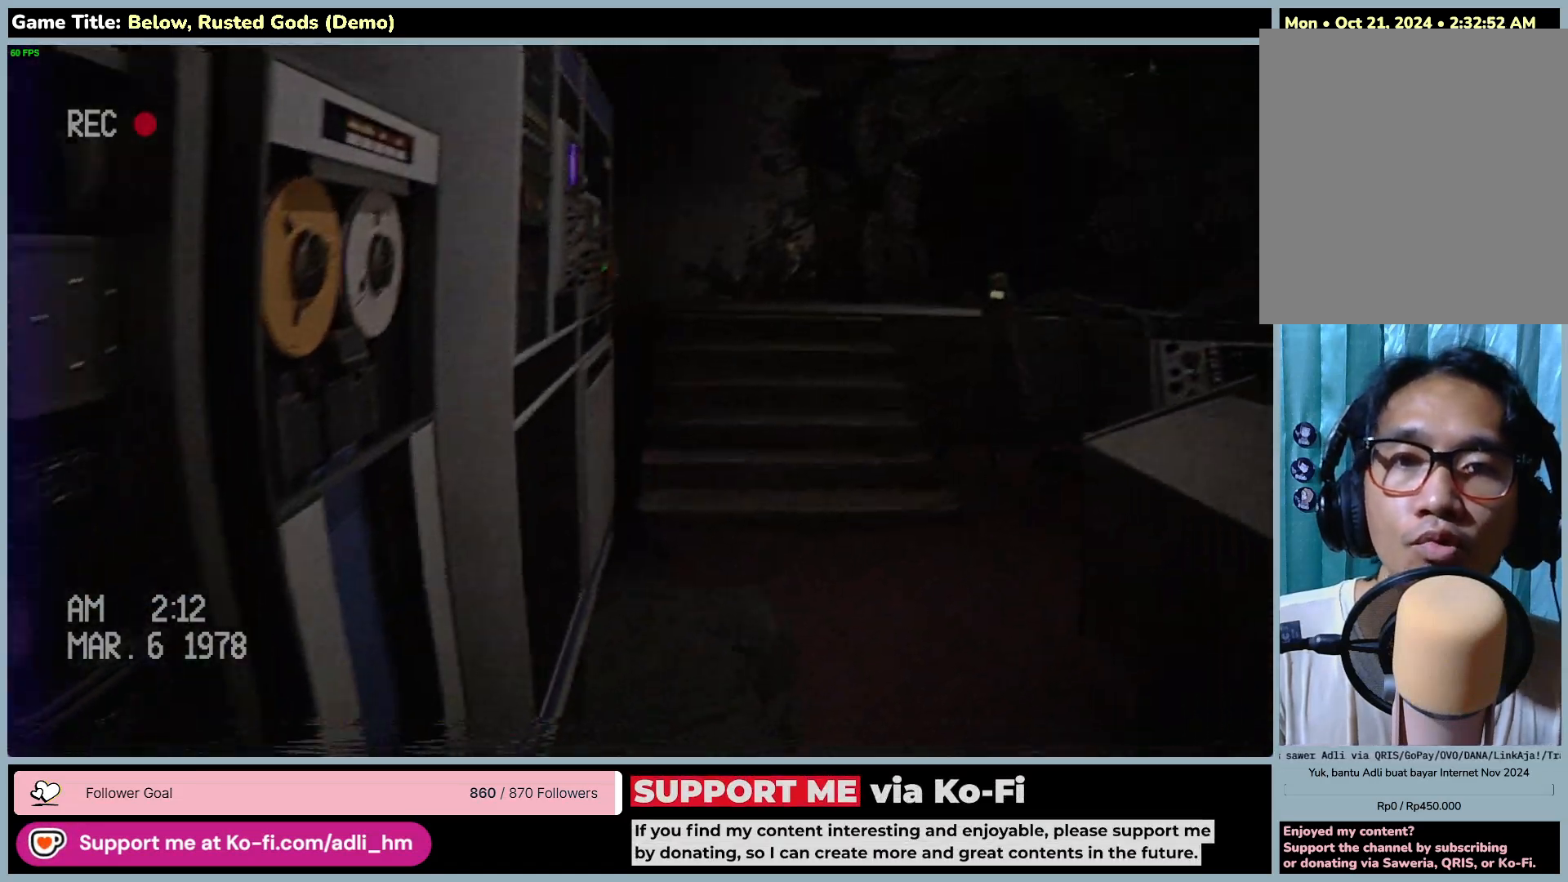
{"keys": ["w"], "mouse": [], "events": [[167, "a", "up"]]}
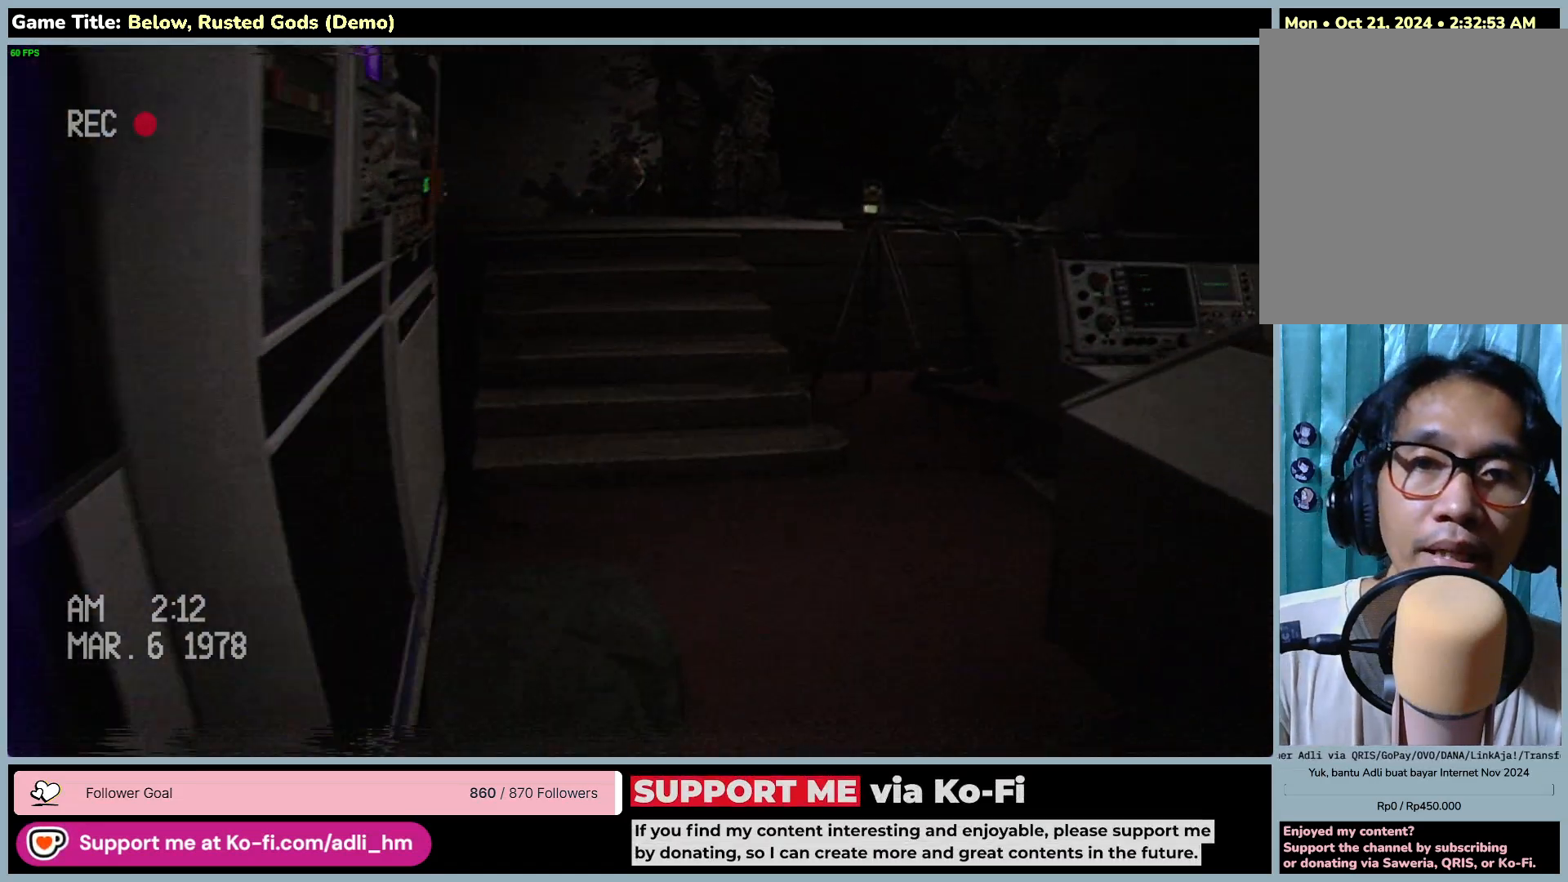
{"keys": ["w"], "mouse": [], "events": []}
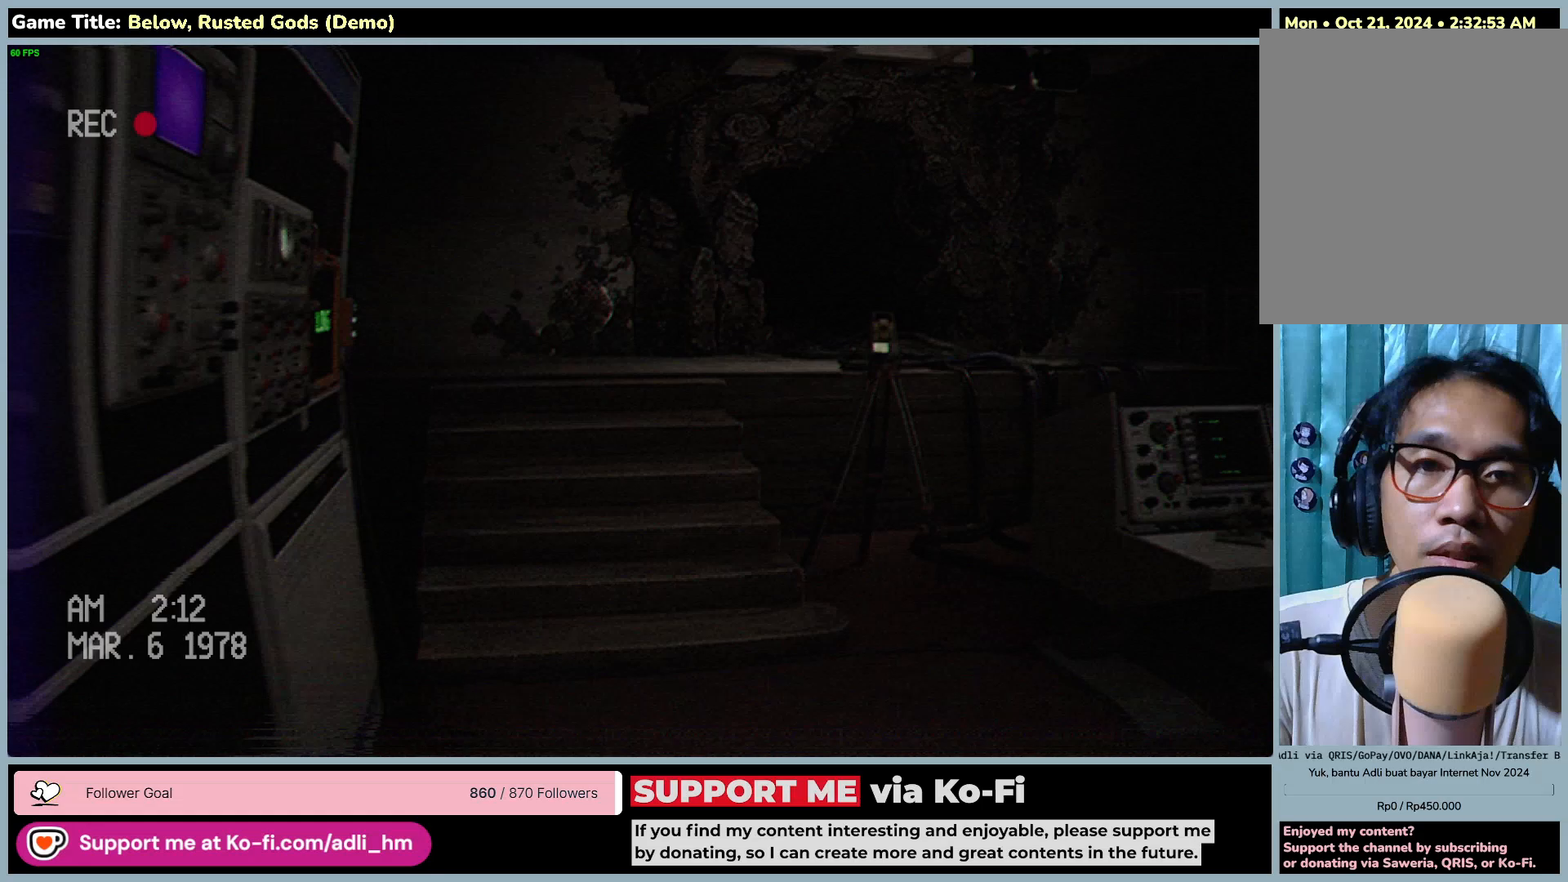
{"keys": ["w"], "mouse": [], "events": []}
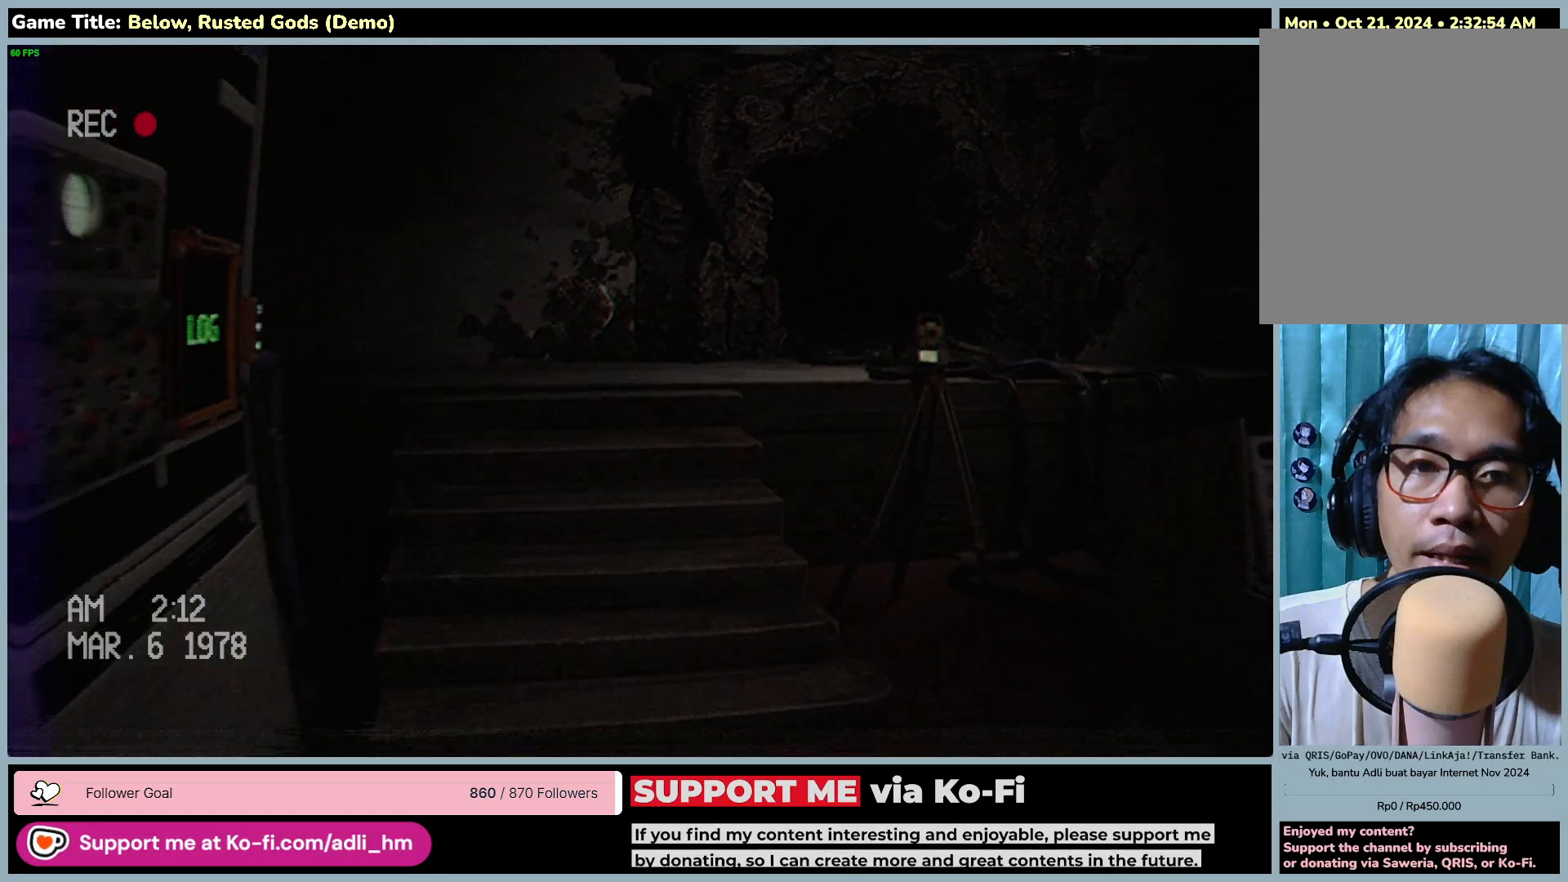
{"keys": ["w"], "mouse": [], "events": []}
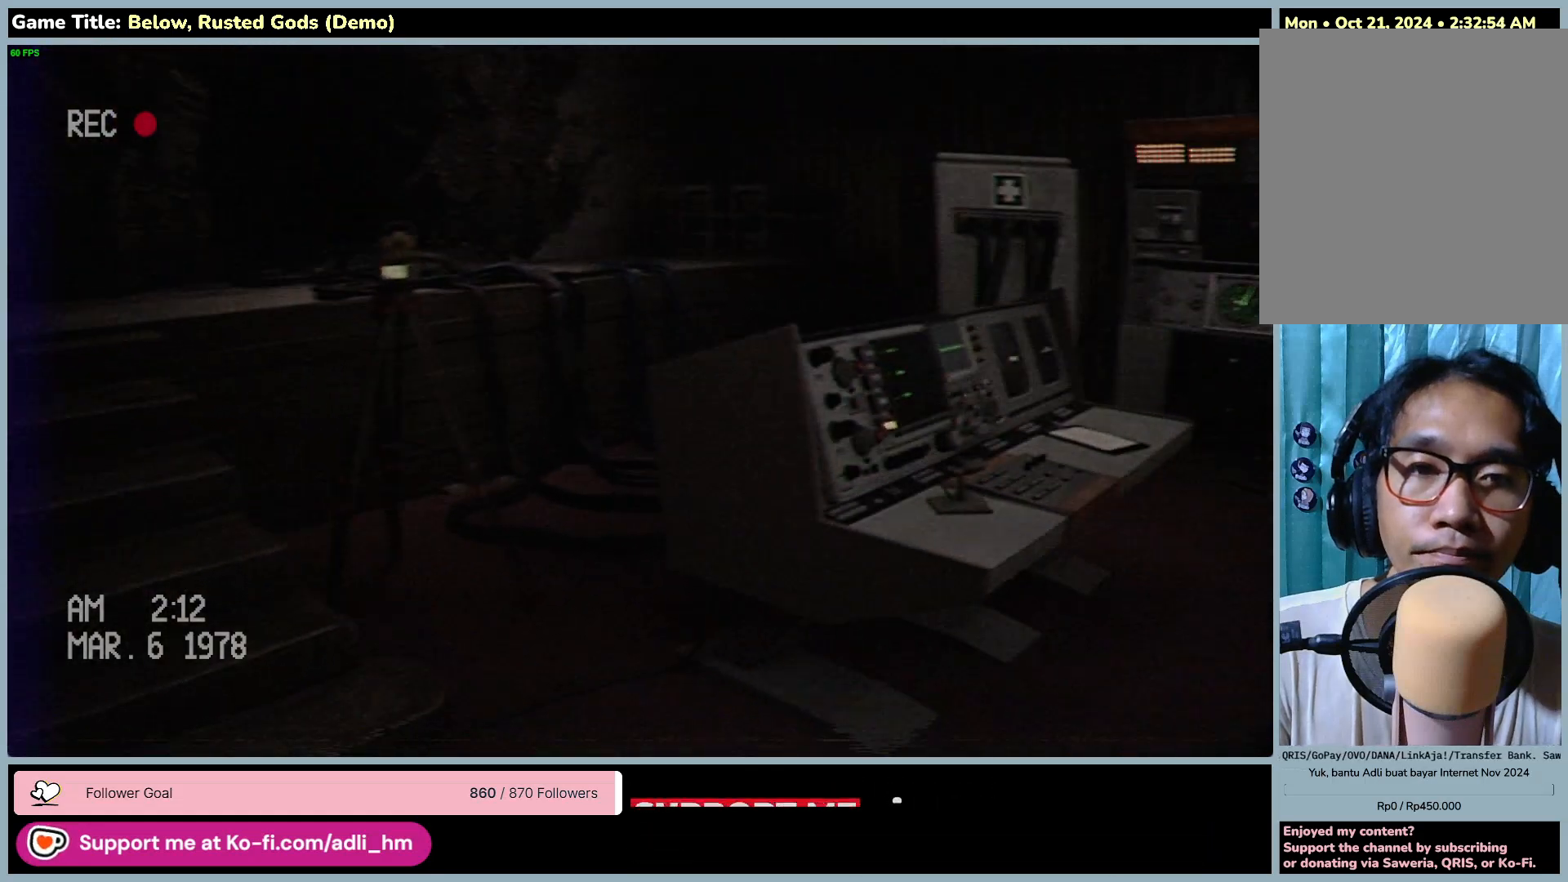
{"keys": ["w"], "mouse": [], "events": []}
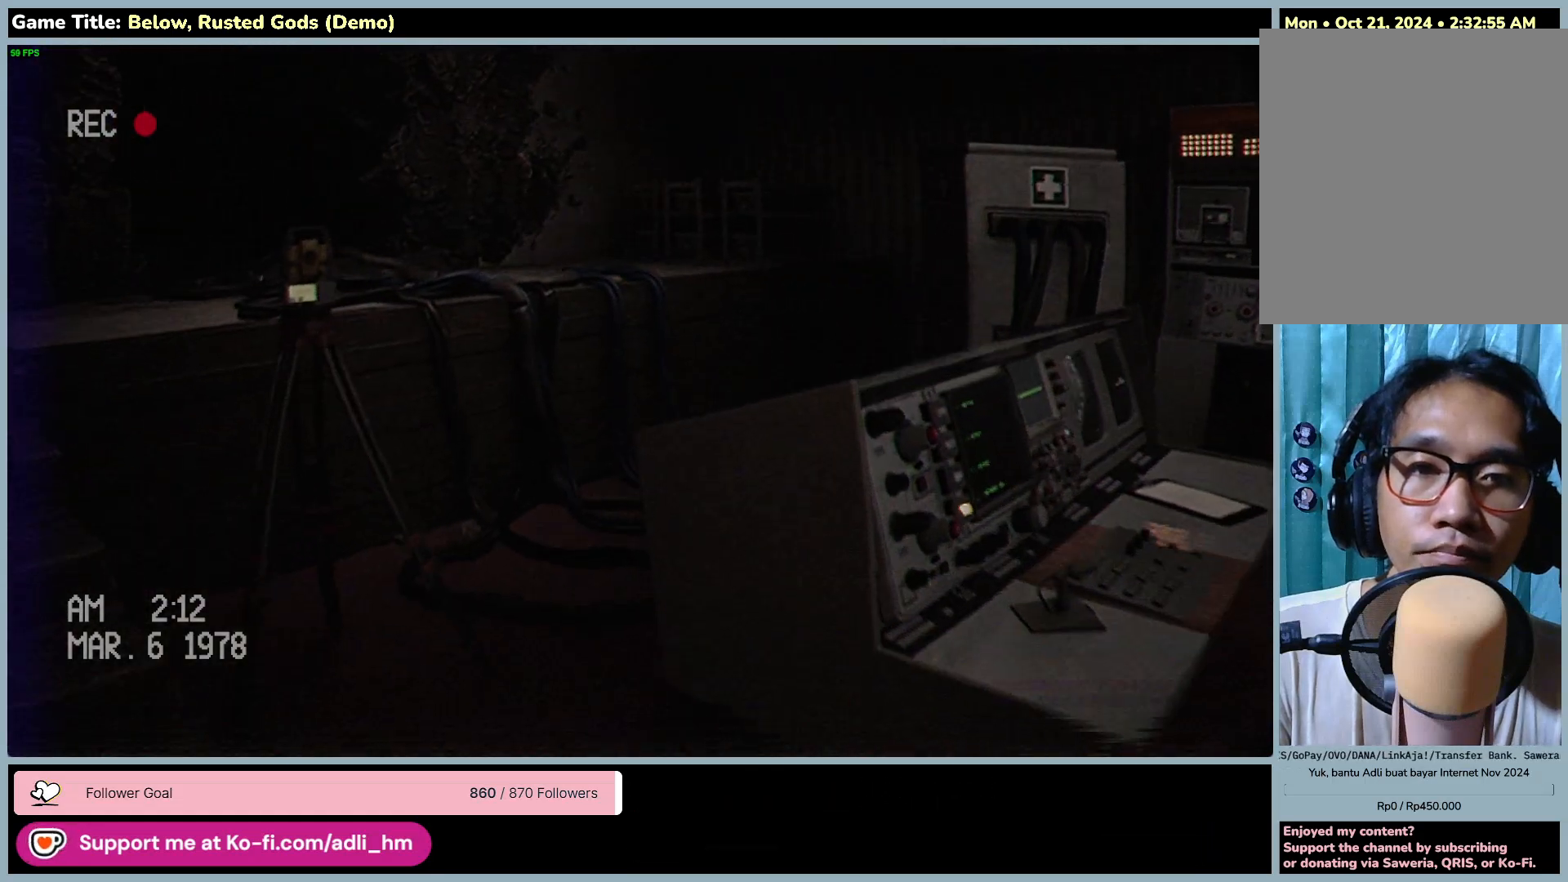
{"keys": ["d", "w"], "mouse": [], "events": [[100, "d", "down"]]}
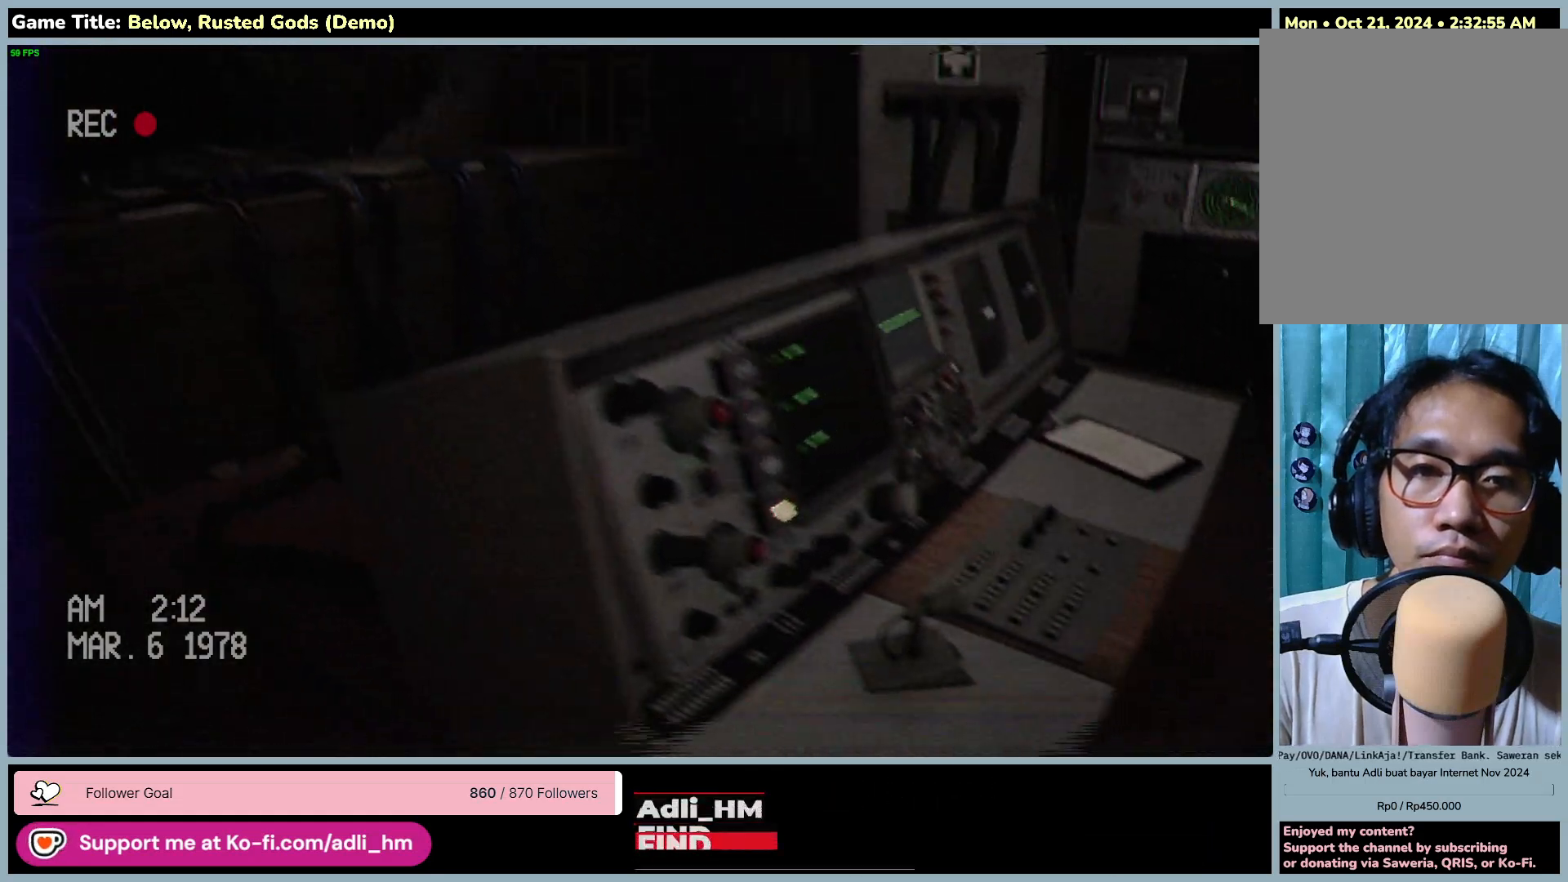
{"keys": ["d", "w"], "mouse": [], "events": [[183, "w", "up"], [233, "w", "down"]]}
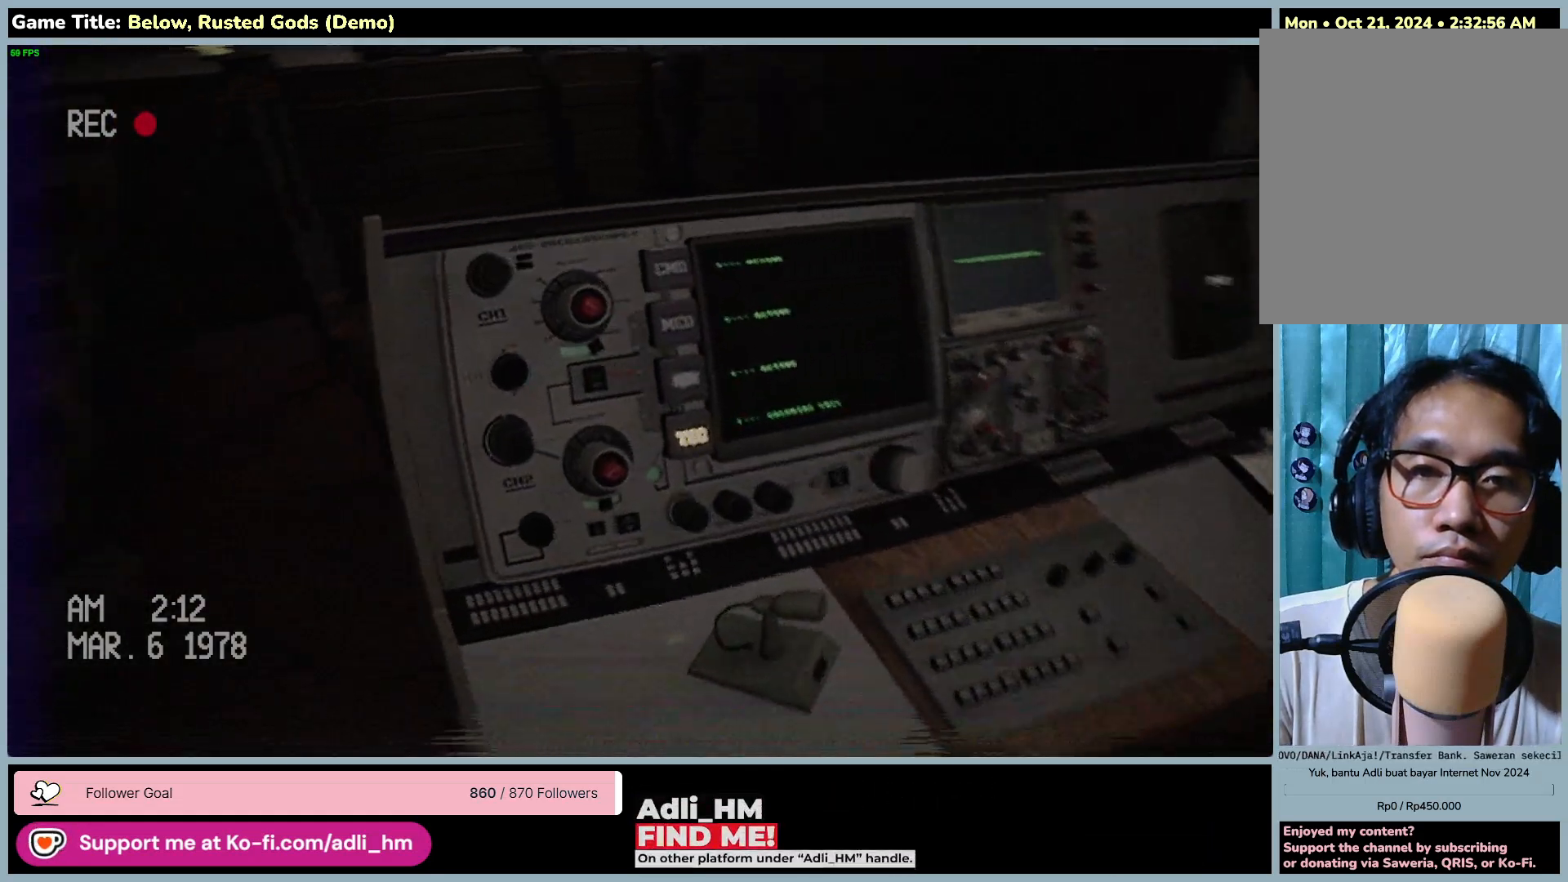
{"keys": ["w"], "mouse": [], "events": [[400, "d", "up"]]}
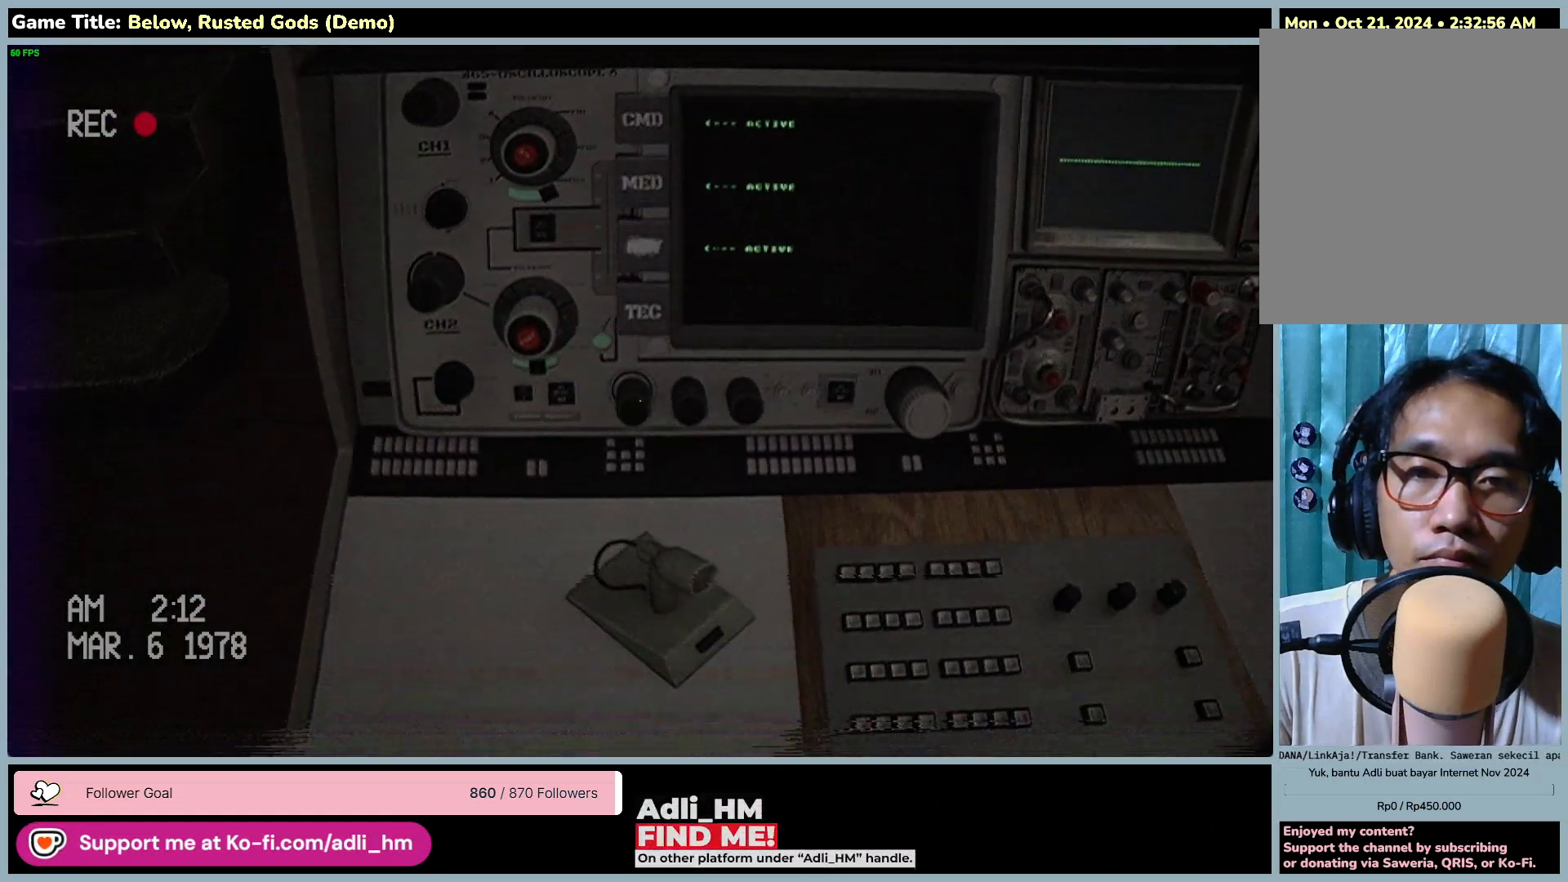
{"keys": [], "mouse": [], "events": [[233, "w", "up"]]}
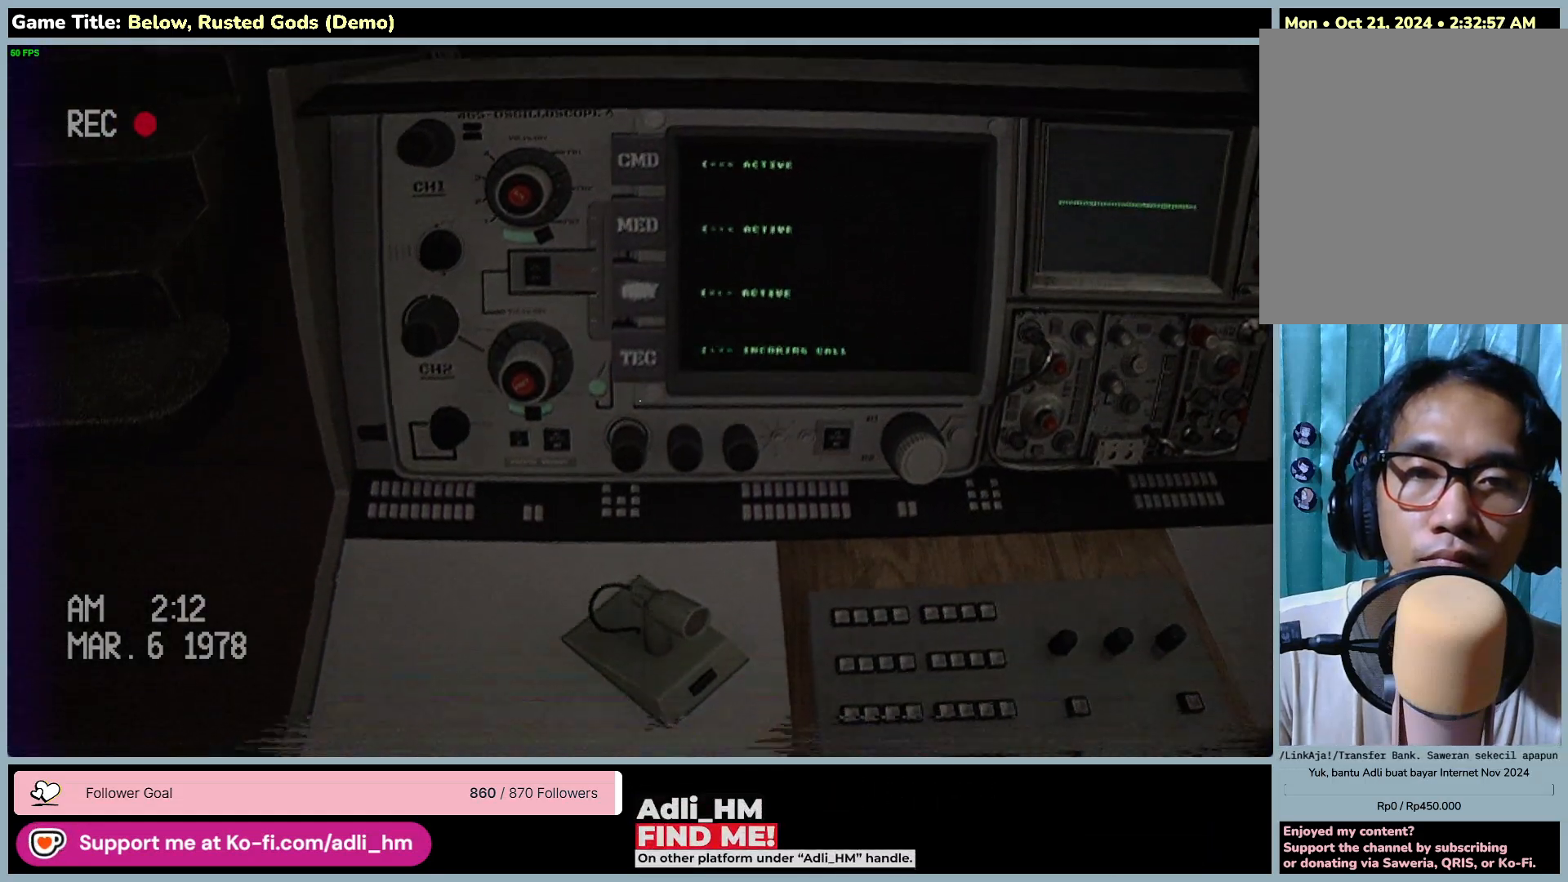
{"keys": [], "mouse": ["left"], "events": [[467, "mouse_left", "down"]]}
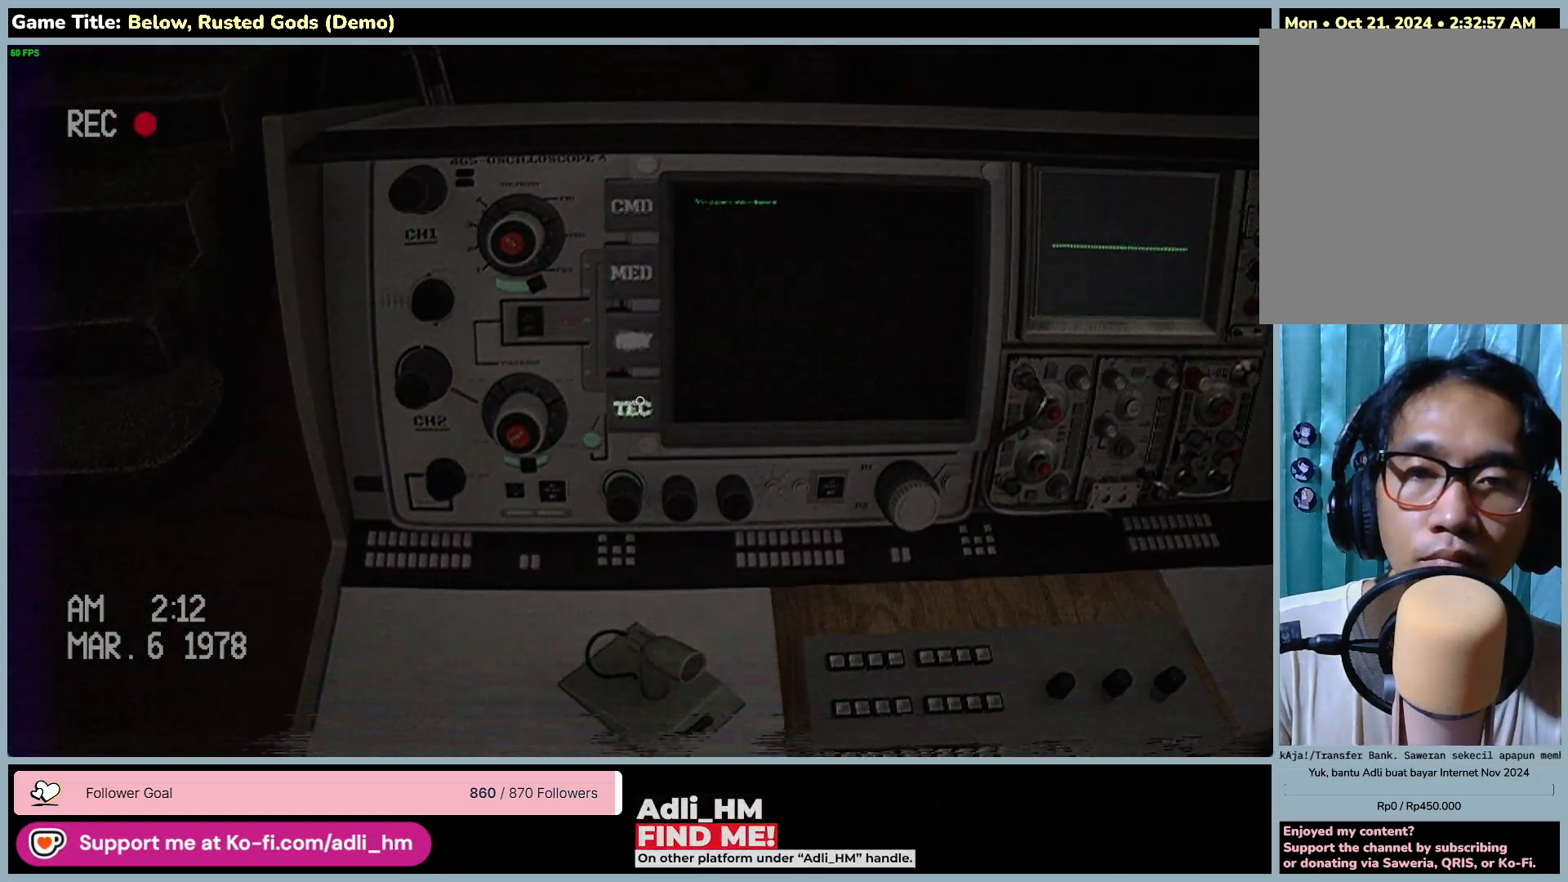
{"keys": [], "mouse": [], "events": [[283, "mouse_left", "up"]]}
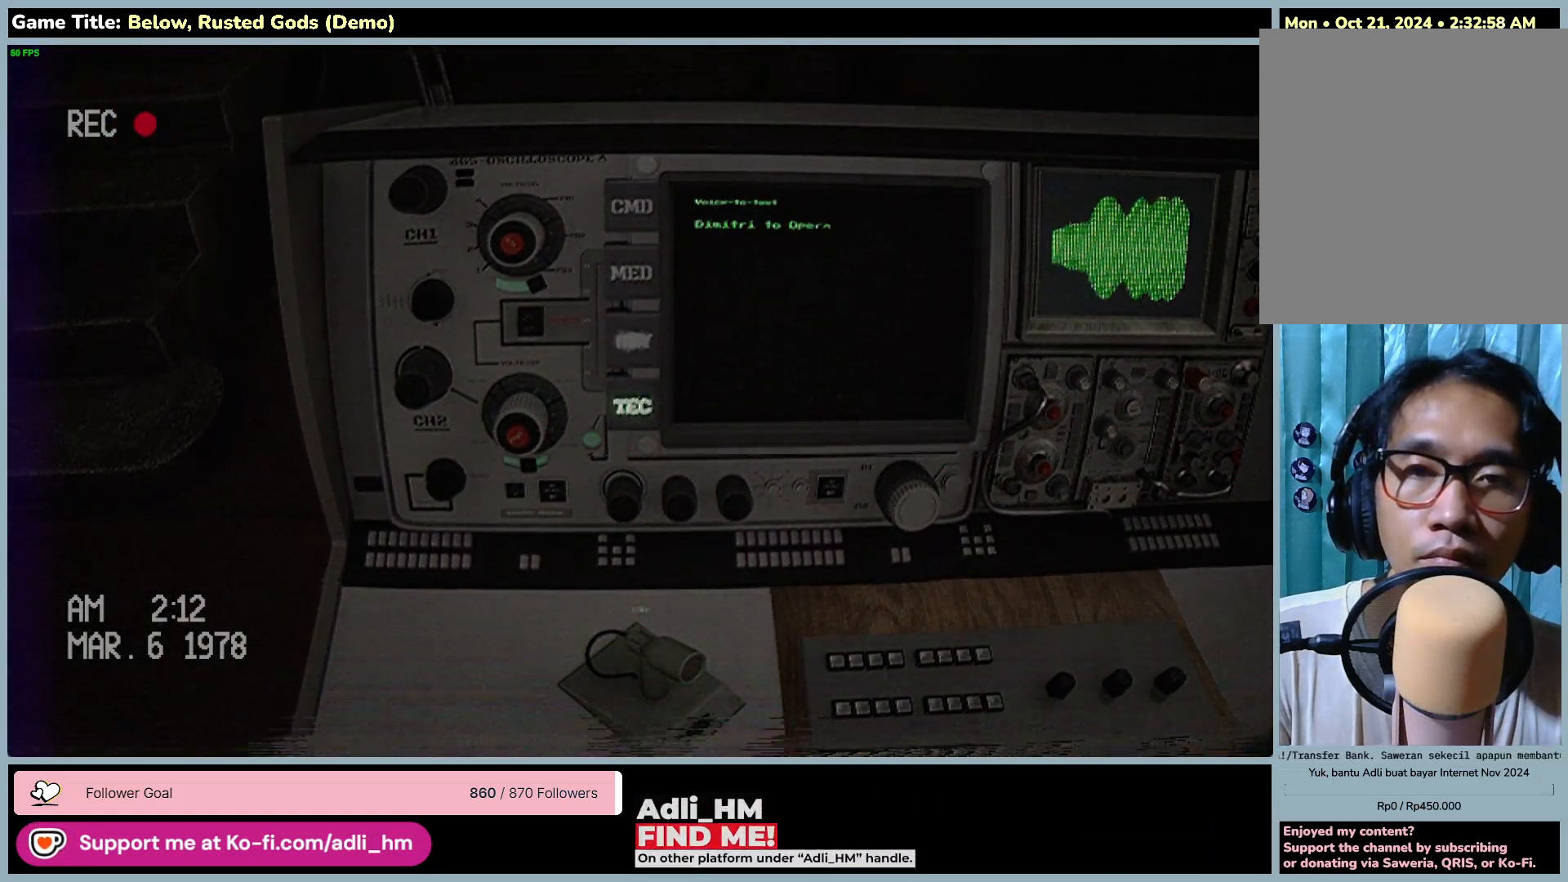
{"keys": [], "mouse": [], "events": []}
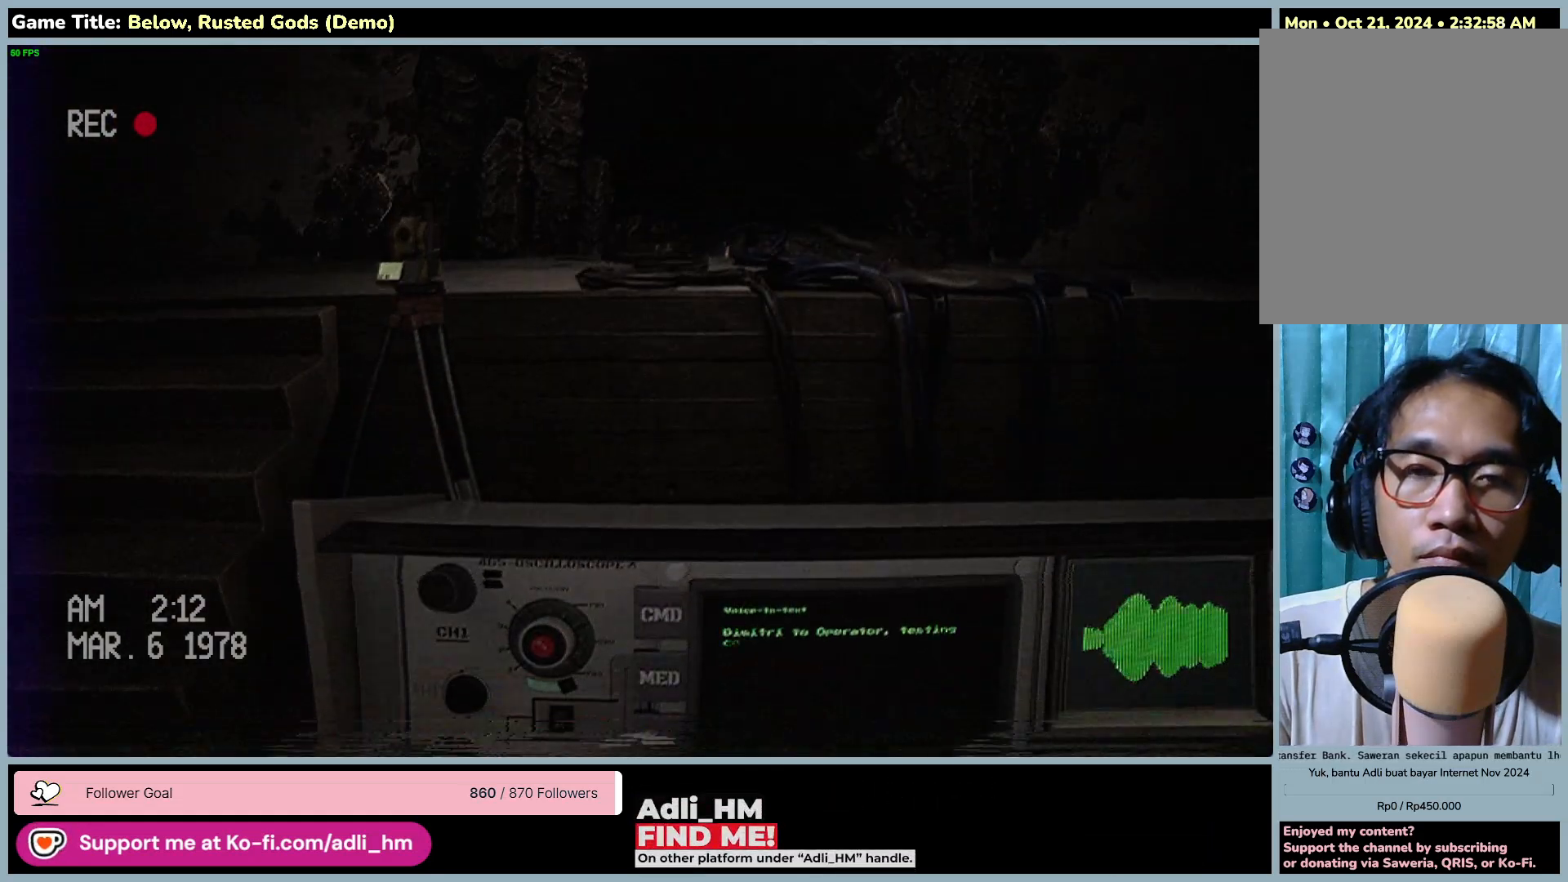
{"keys": [], "mouse": [], "events": [[17, "mouse_right", "down"], [317, "mouse_right", "up"]]}
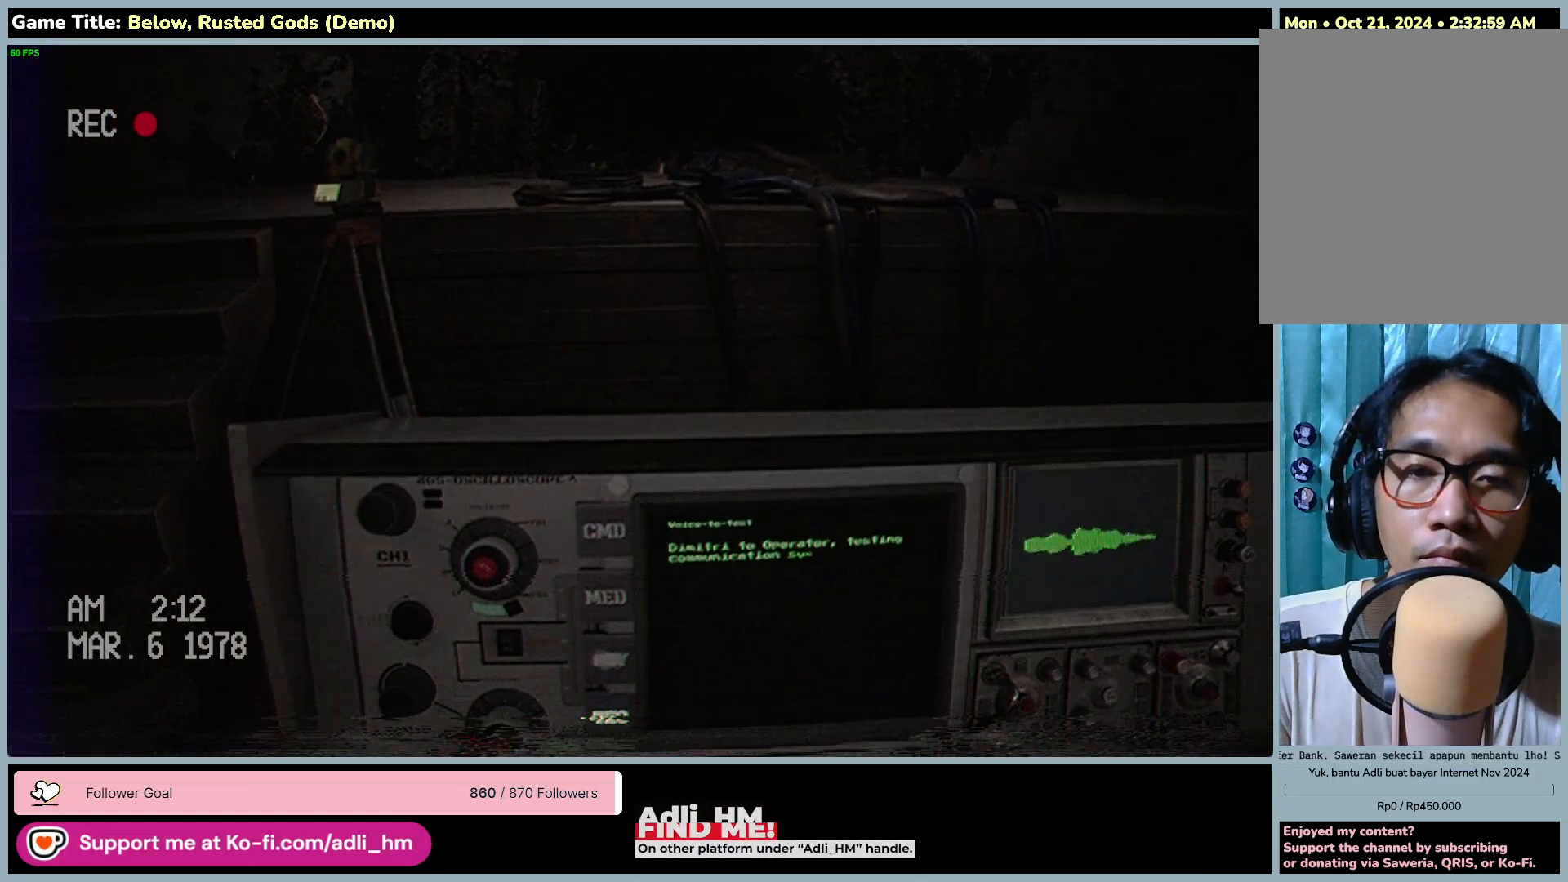
{"keys": [], "mouse": [], "events": [[83, "mouse_right", "down"], [483, "mouse_right", "up"]]}
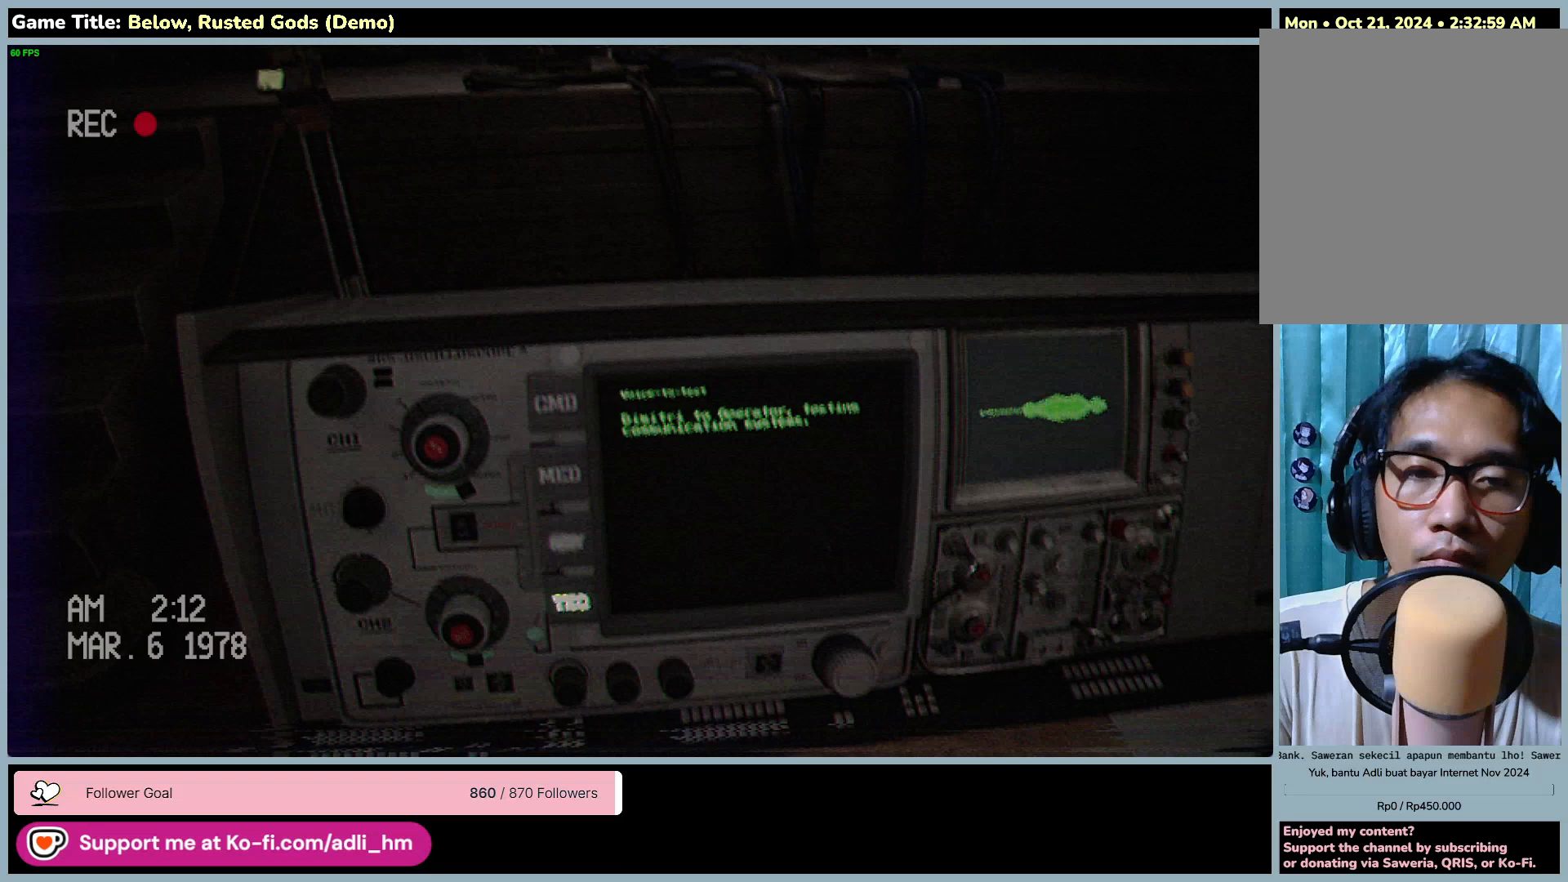
{"keys": [], "mouse": ["right"], "events": [[50, "mouse_right", "down"]]}
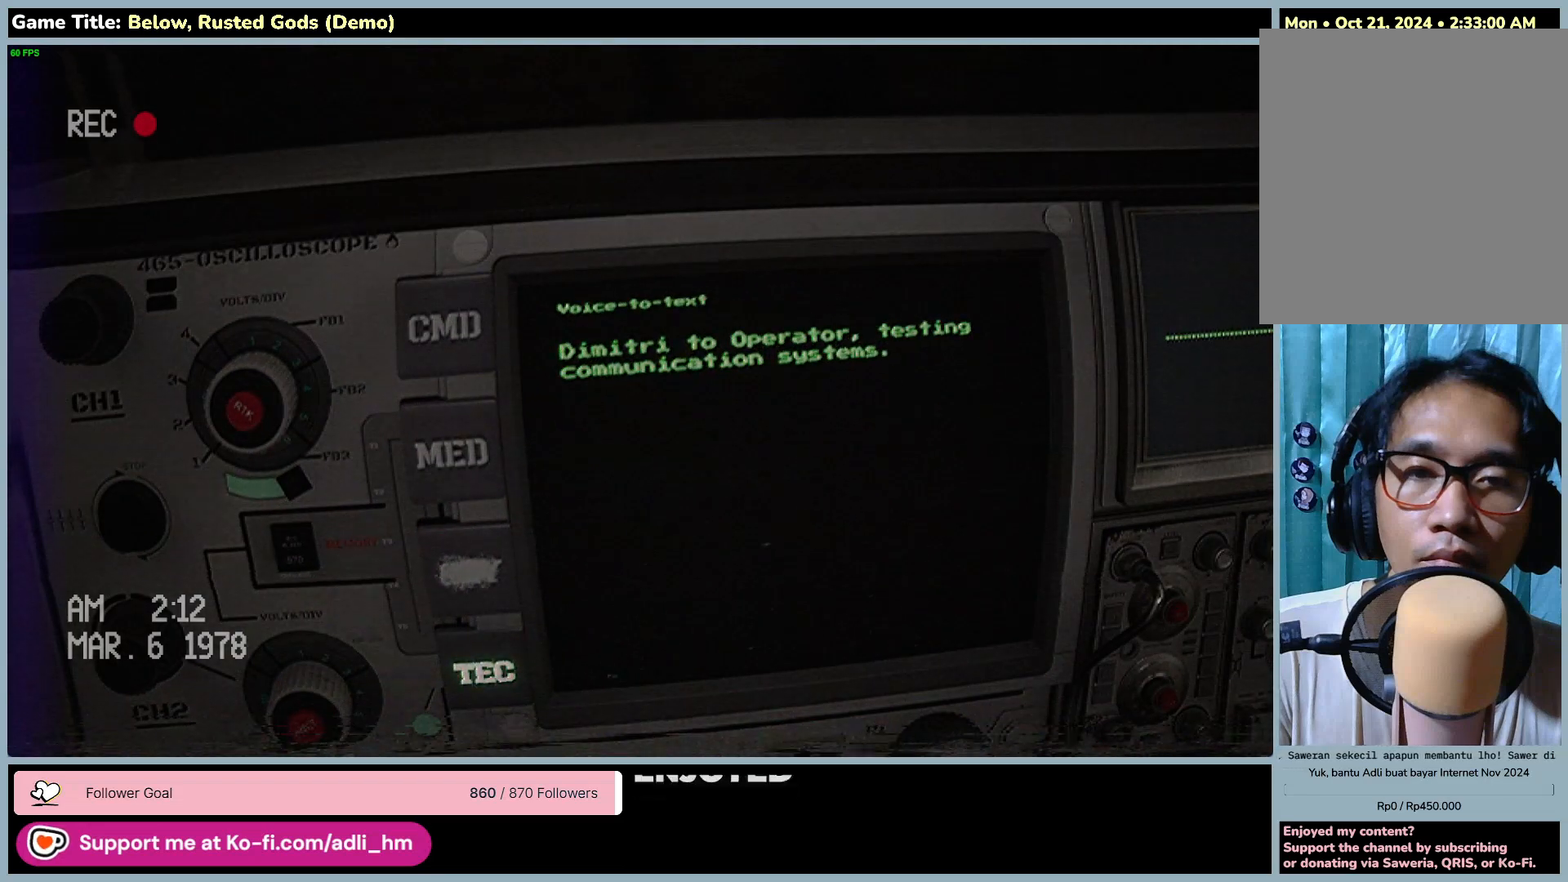
{"keys": [], "mouse": ["right"], "events": []}
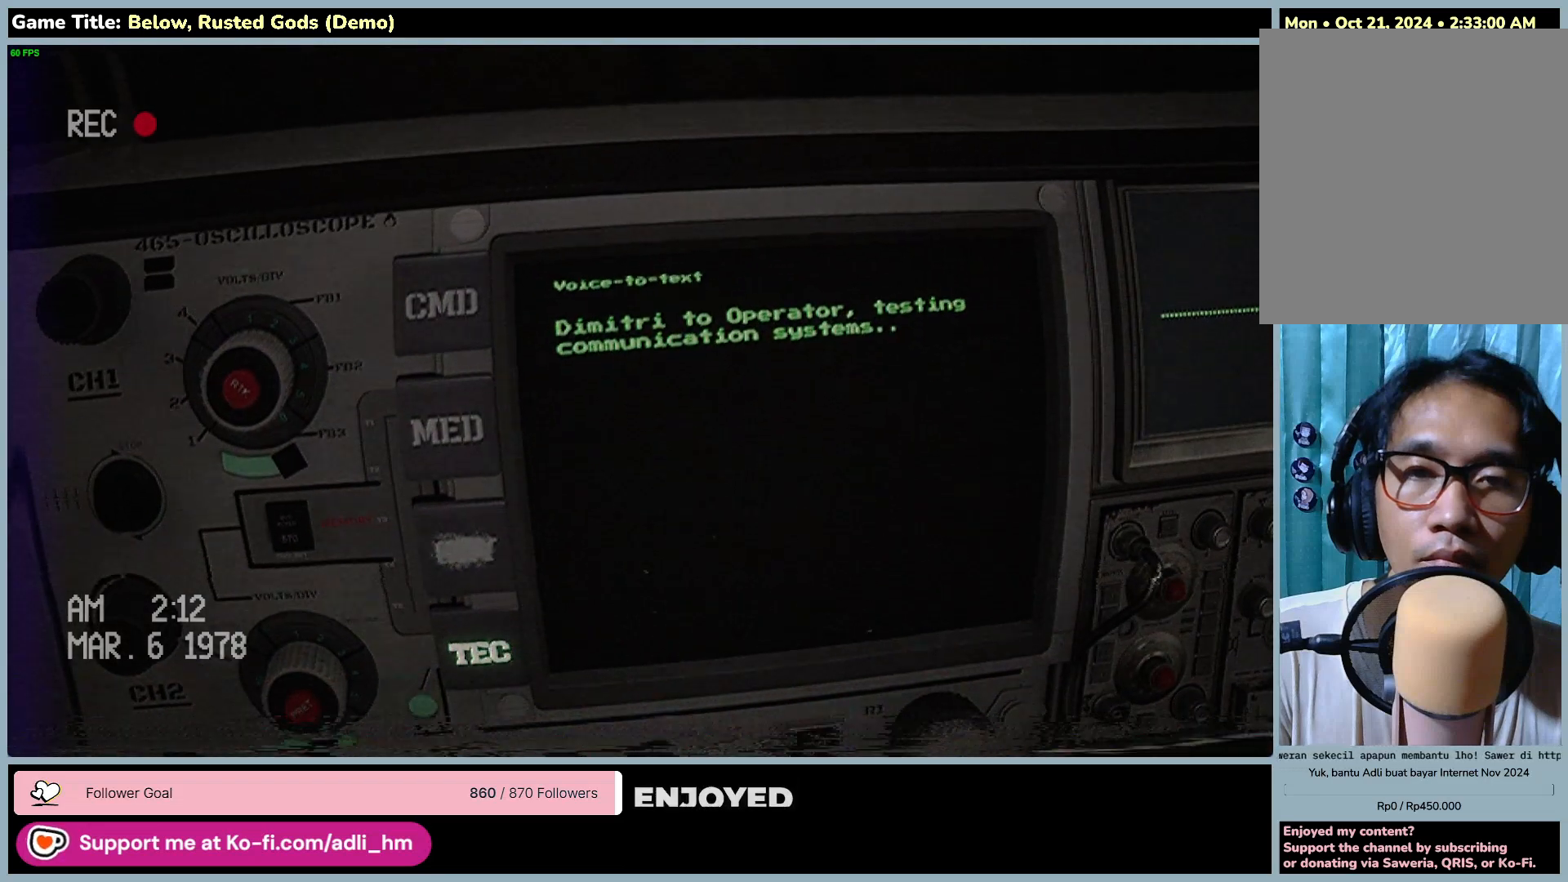
{"keys": [], "mouse": ["right"], "events": []}
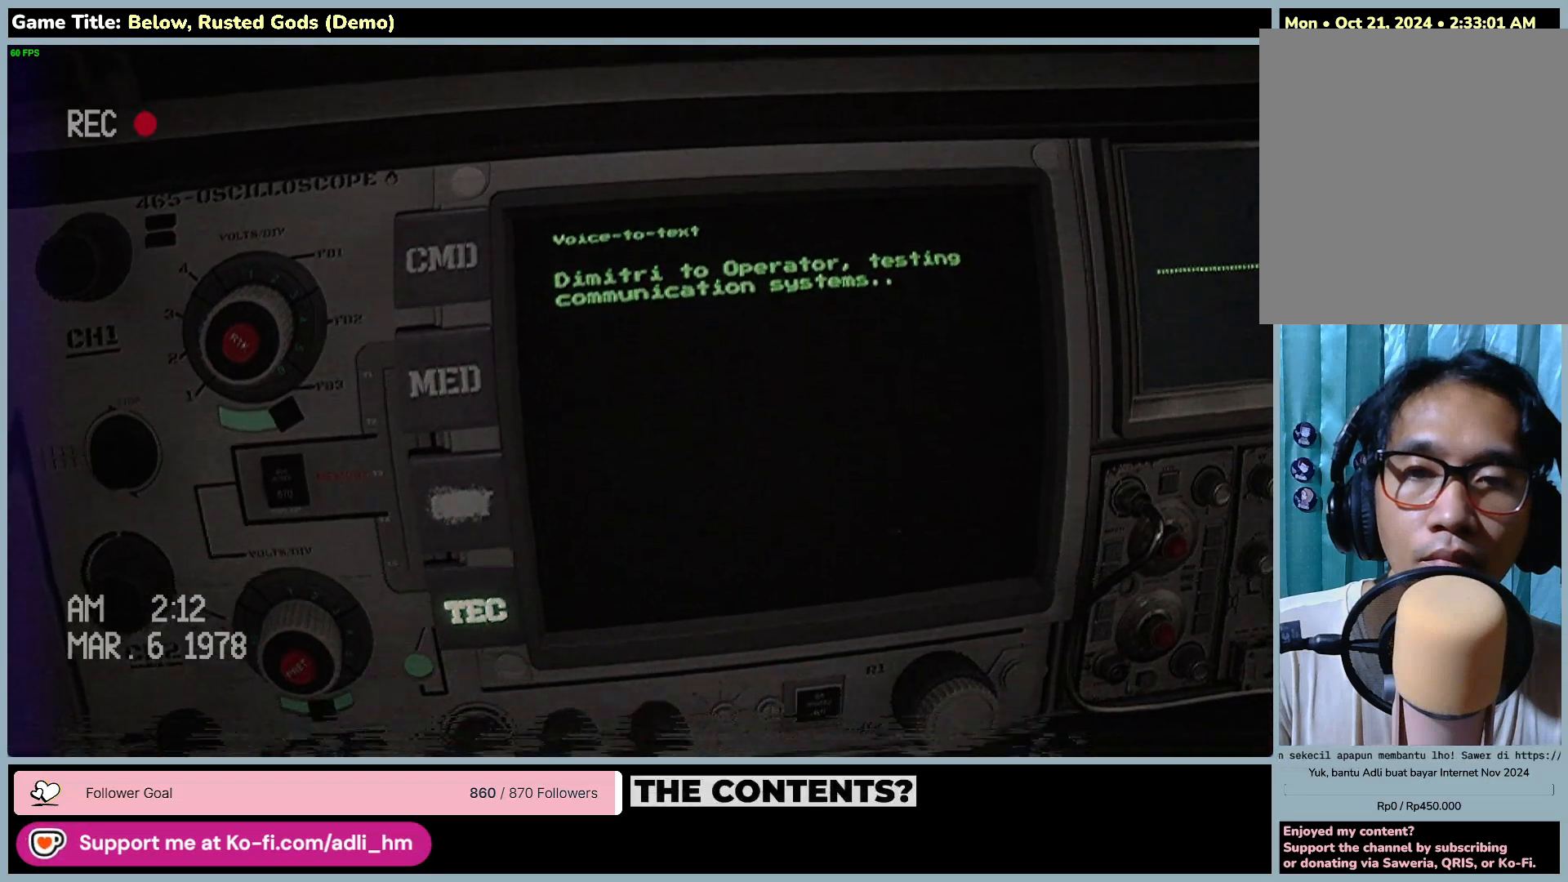
{"keys": [], "mouse": ["right"], "events": []}
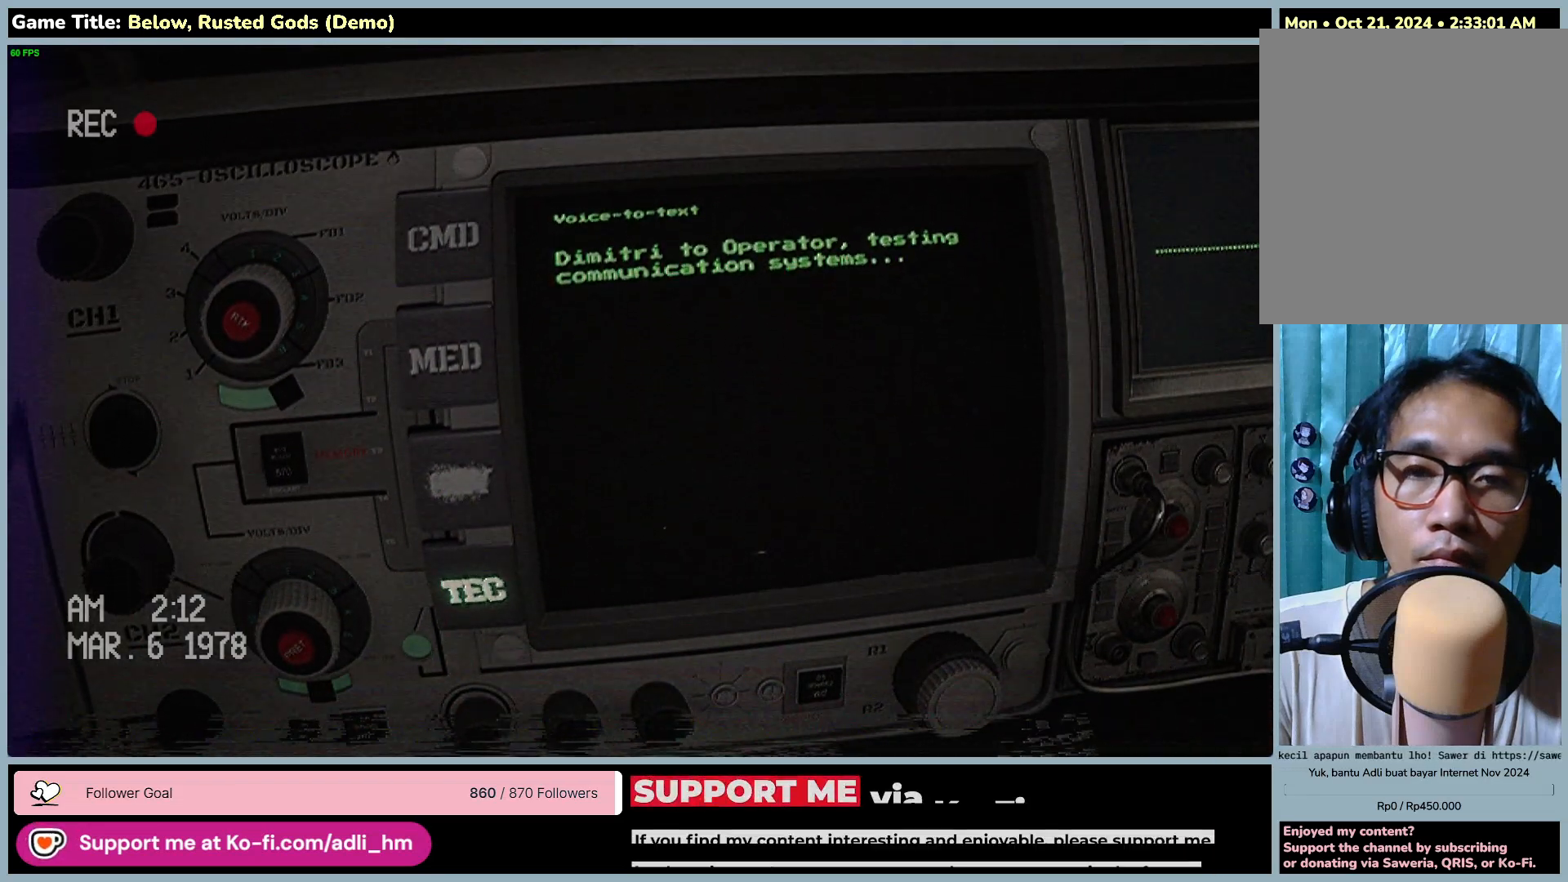
{"keys": [], "mouse": ["right"], "events": []}
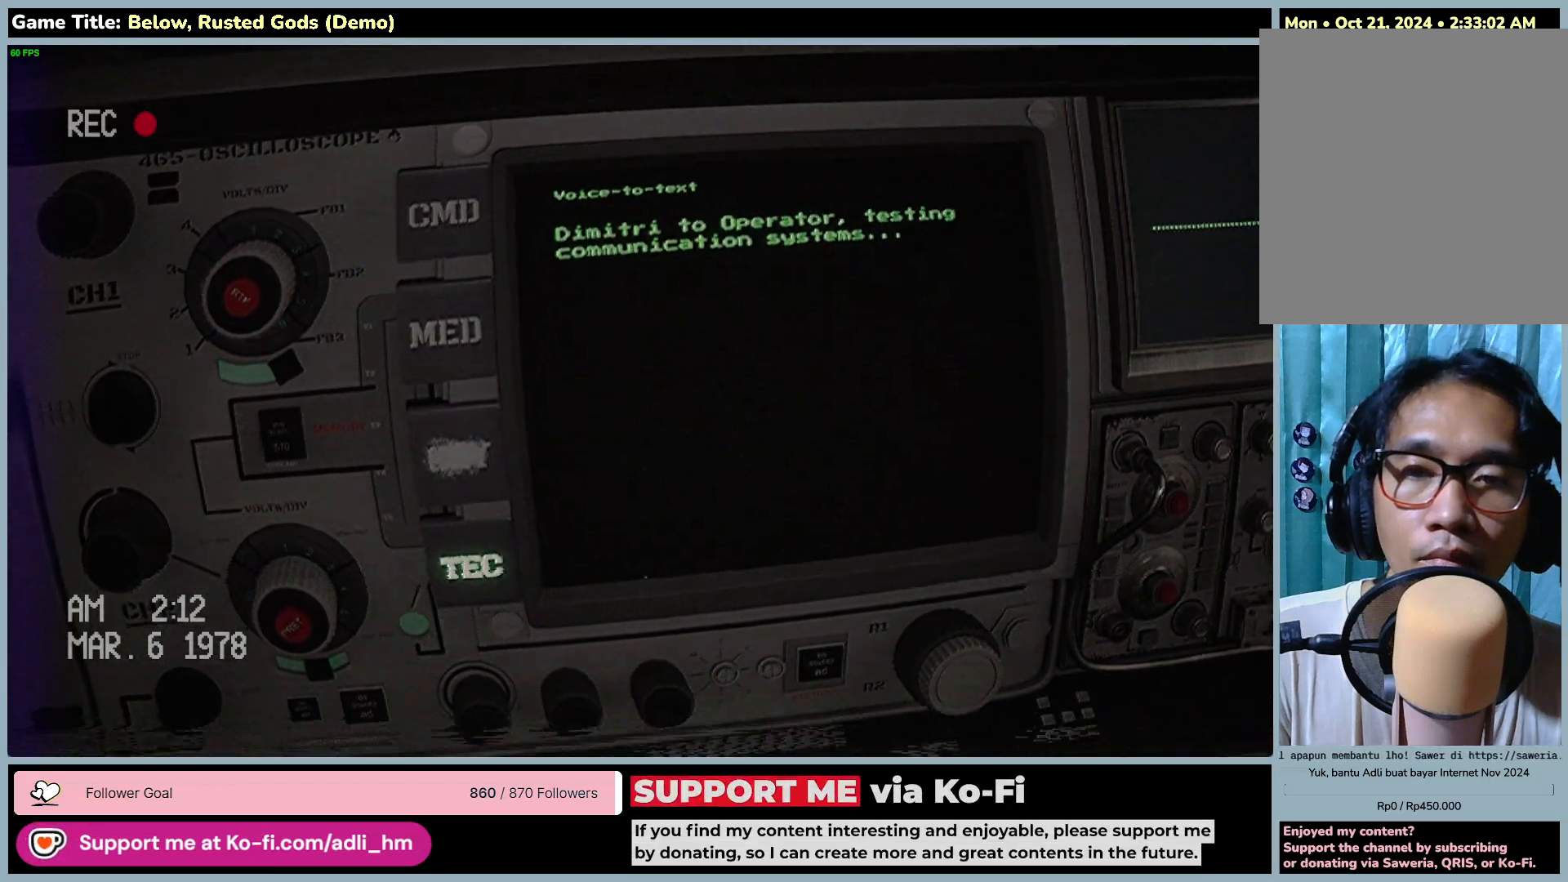
{"keys": [], "mouse": ["right"], "events": []}
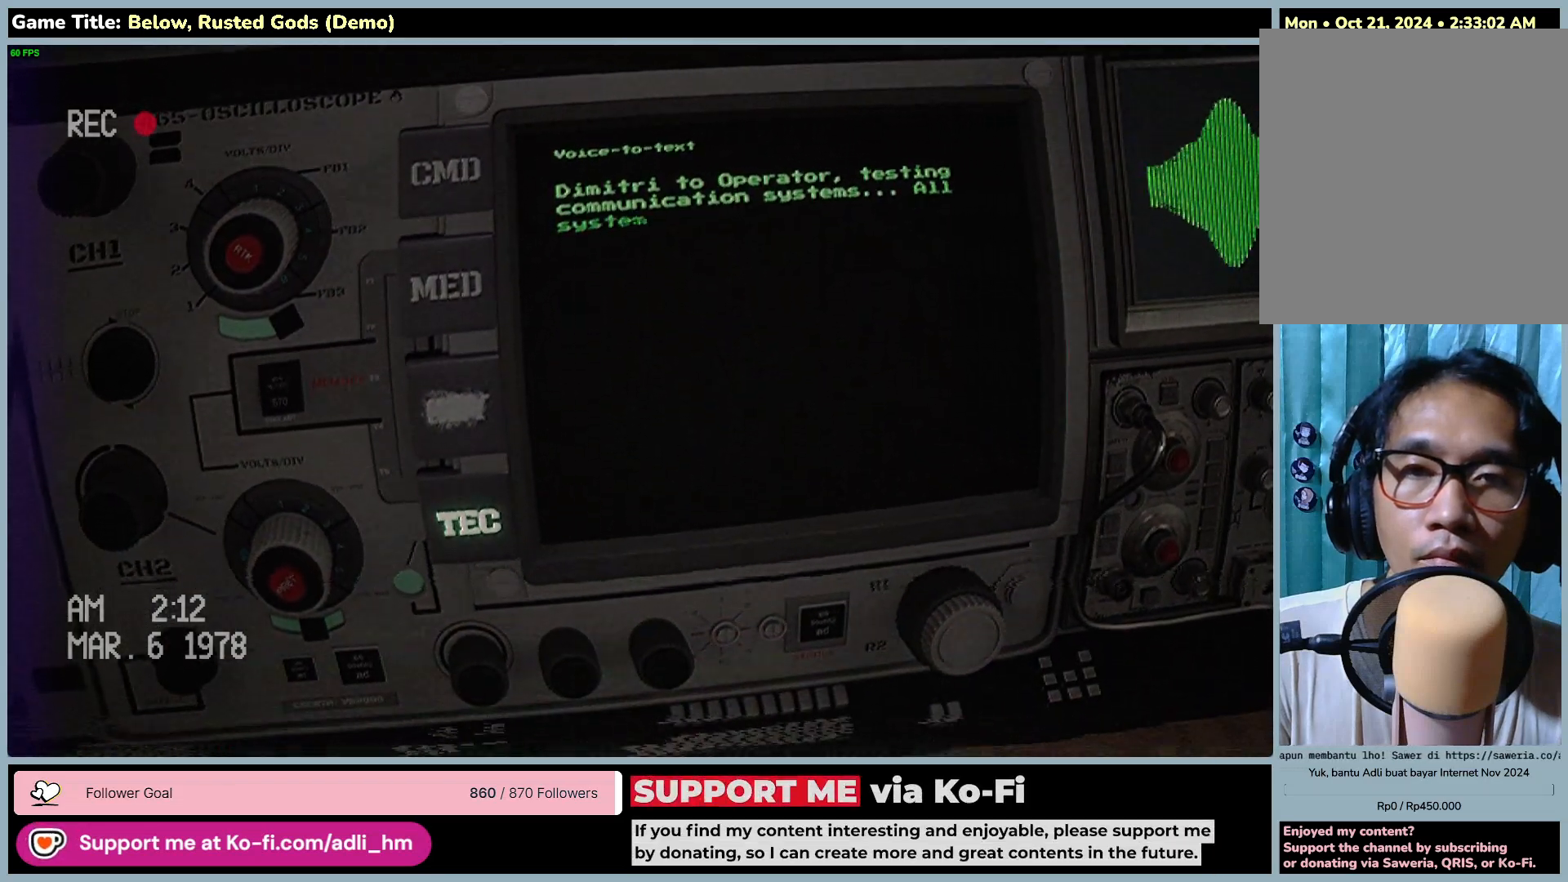
{"keys": [], "mouse": ["right"], "events": []}
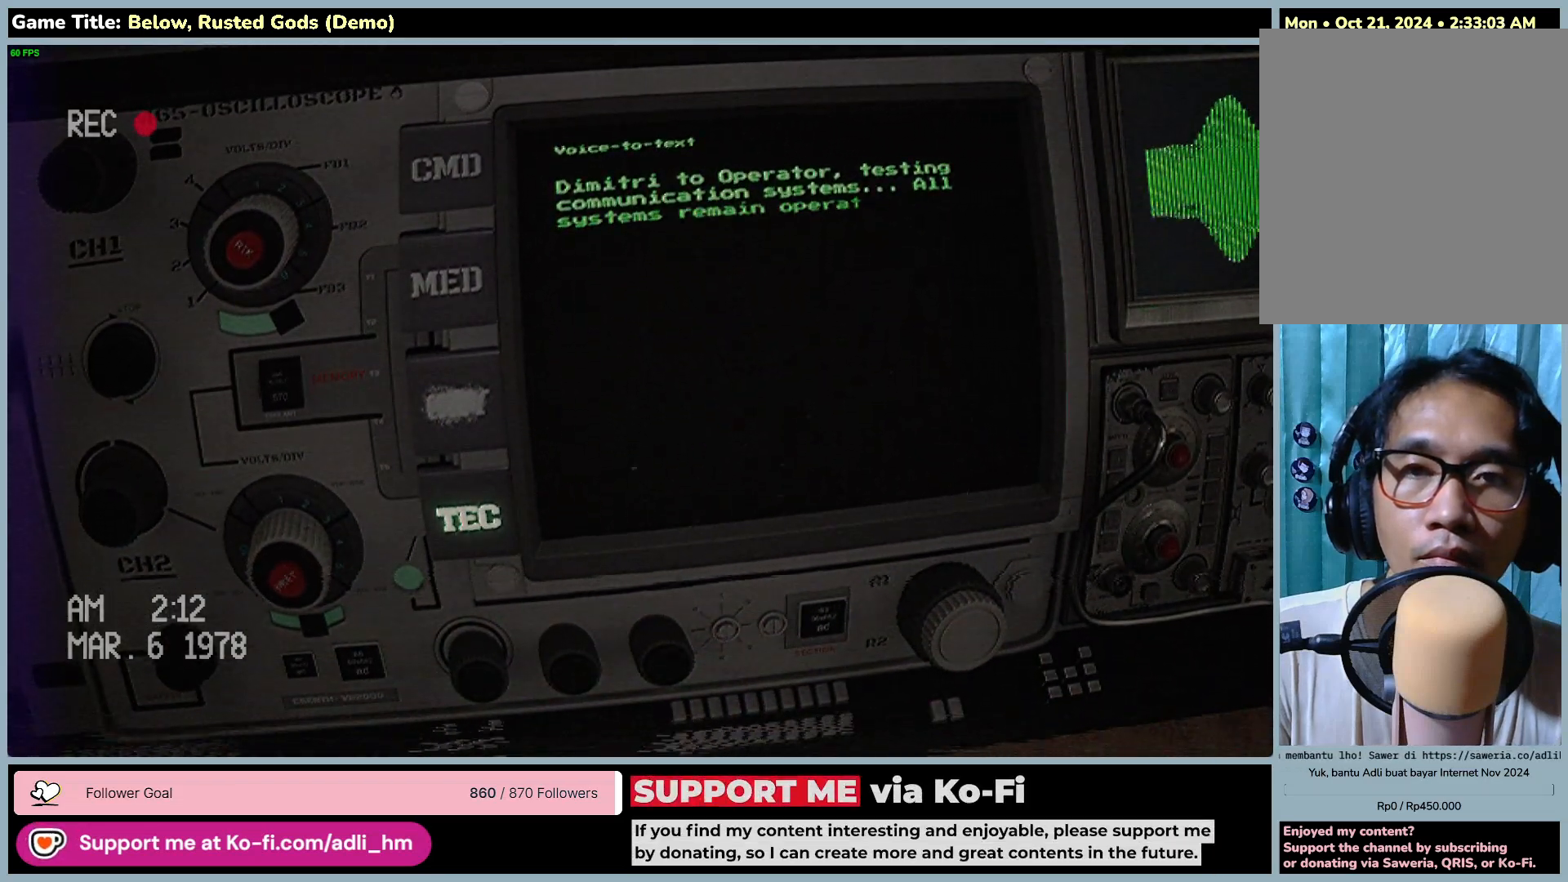
{"keys": [], "mouse": ["right"], "events": []}
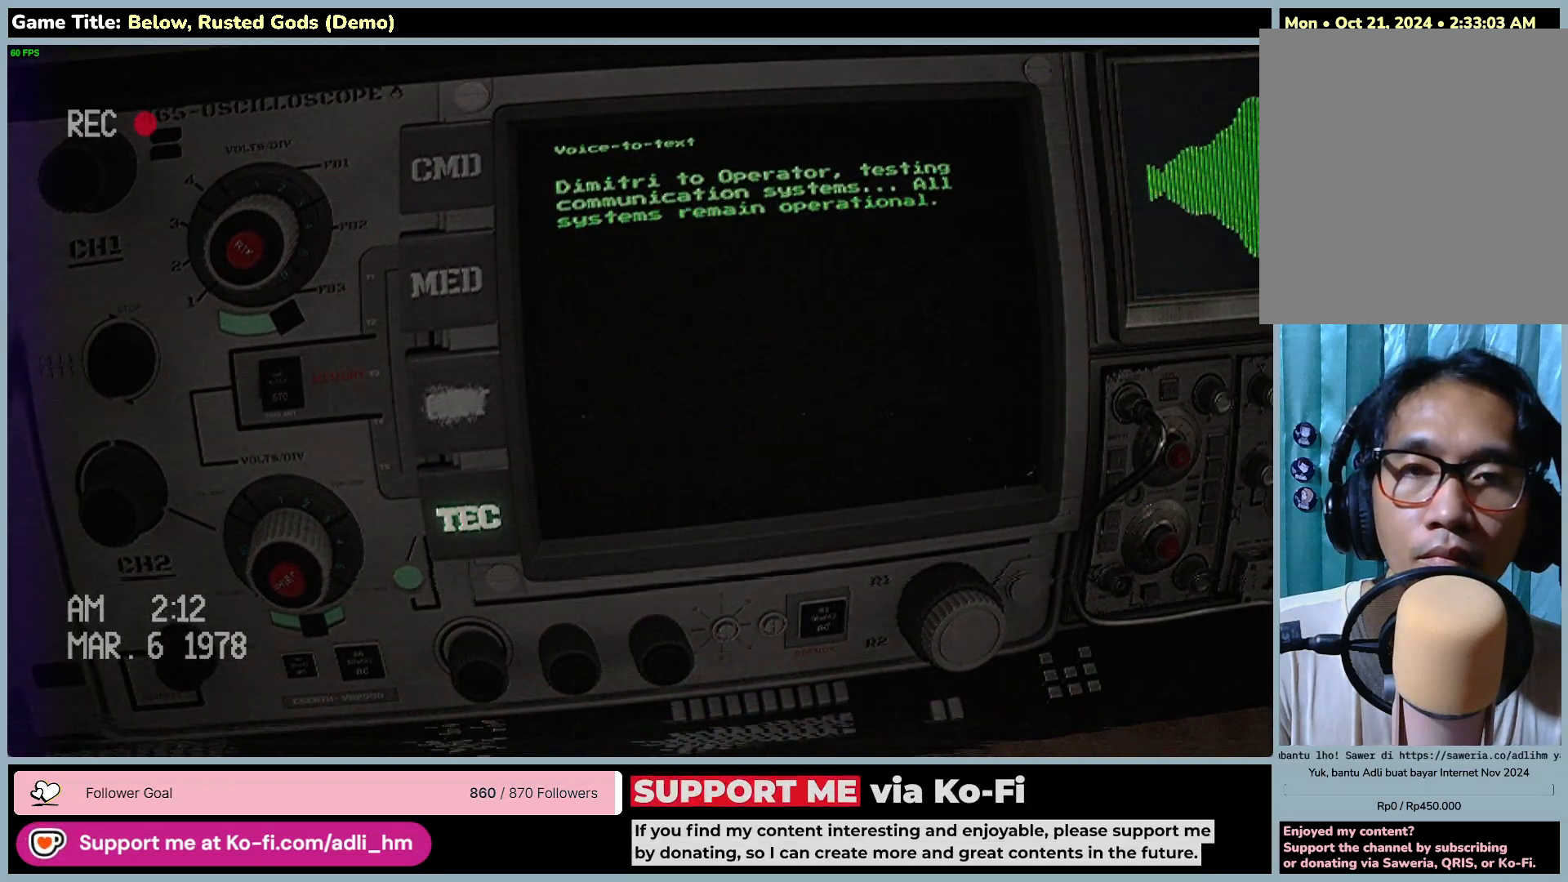
{"keys": [], "mouse": ["right"], "events": []}
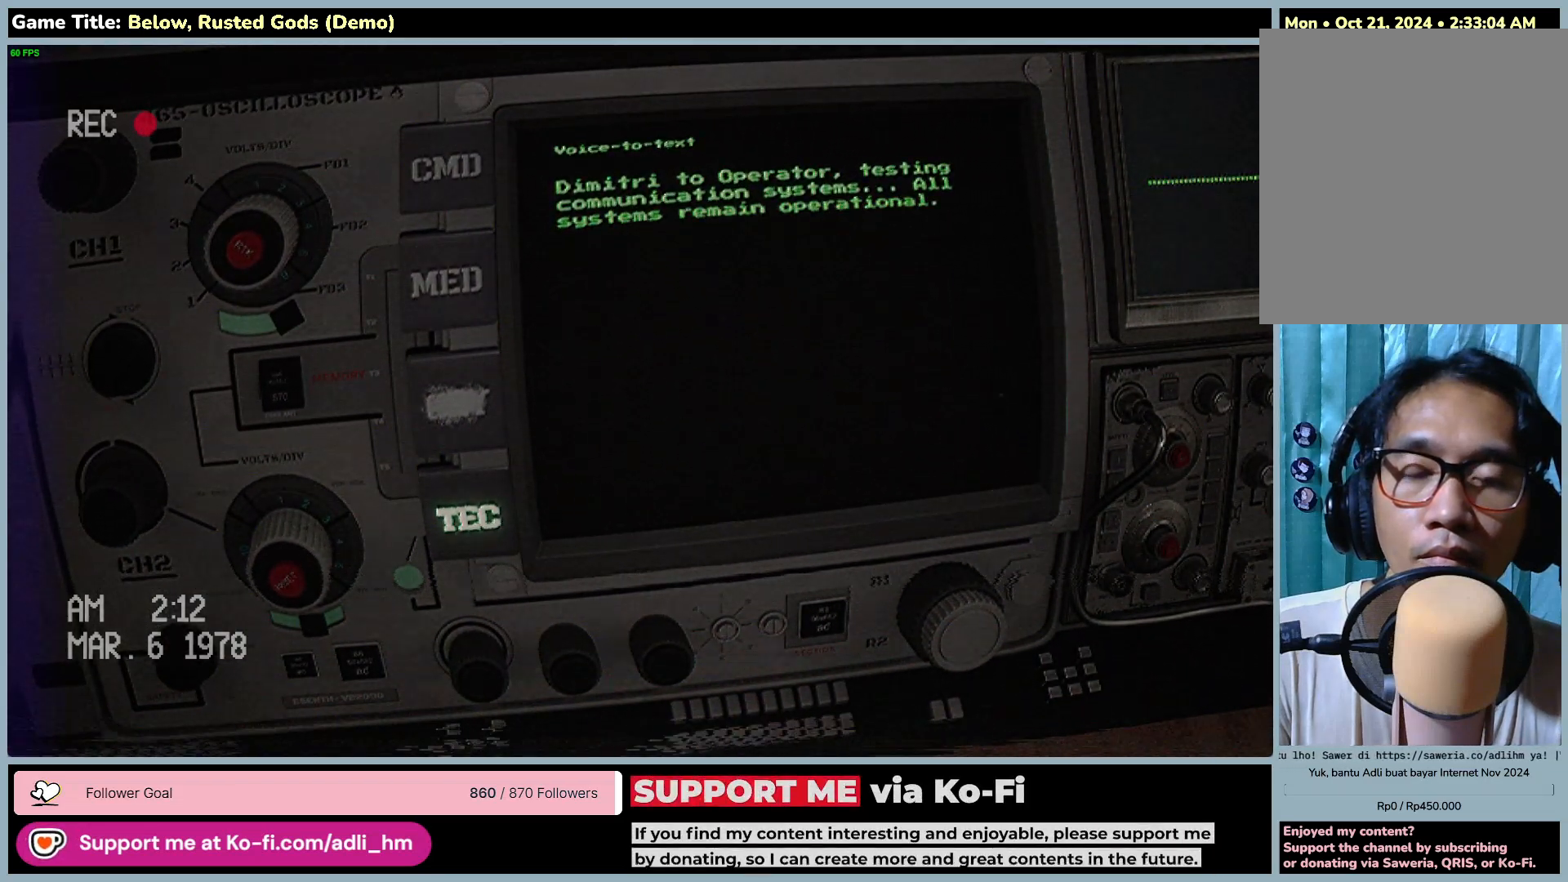
{"keys": [], "mouse": ["right"], "events": []}